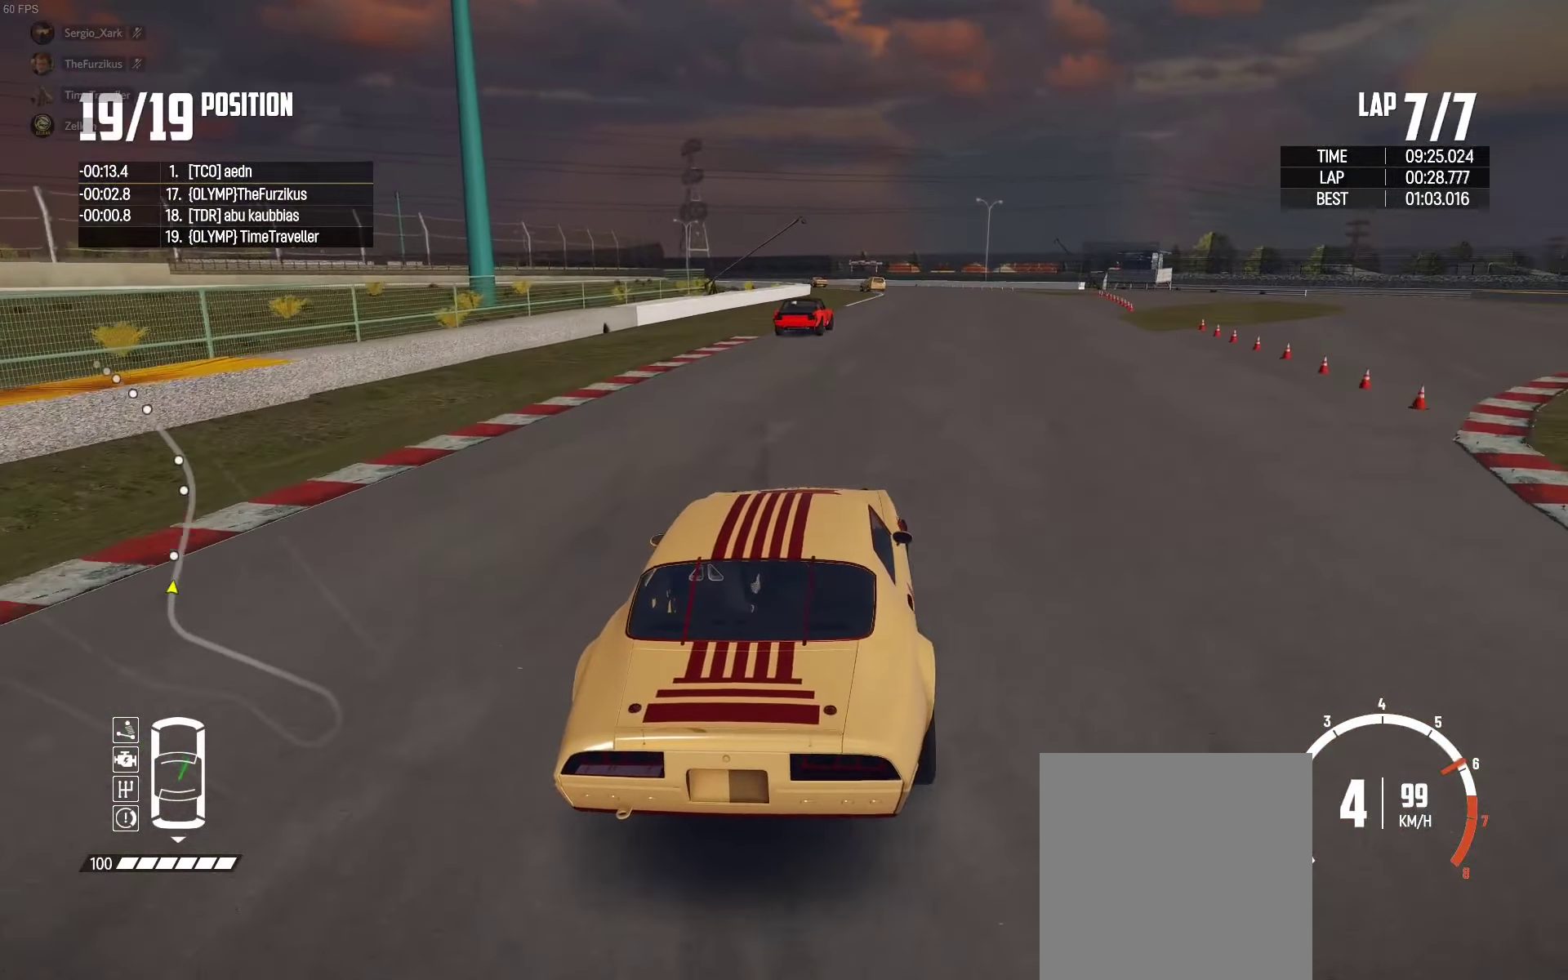
Gameplay with a controller (Xbox layout); each line is a JSON object with the inputs held at the frame after it. "events" lists button and stick changes between this image and that frame as [ms after this image, input, new state], when the widget could be followed in between.
{"buttons": ["R2"], "left_stick": "center", "right_stick": "center", "events": [[116, "left_stick", "center"], [316, "left_stick", "right"], [466, "left_stick", "center"]]}
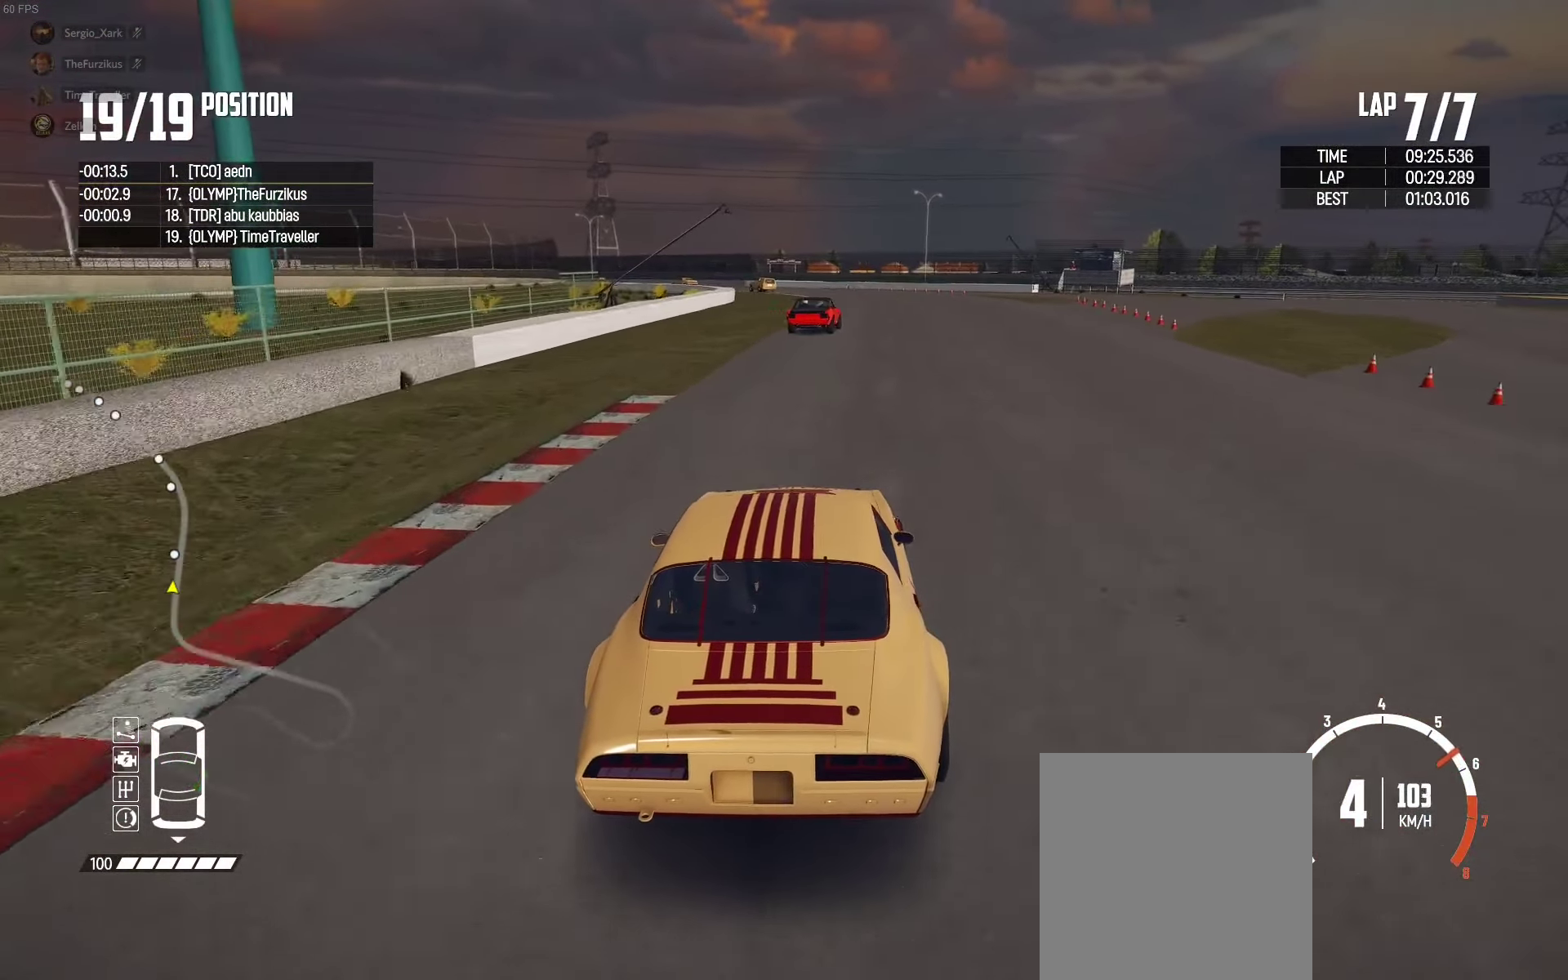
{"buttons": ["R2"], "left_stick": "right", "right_stick": "center", "events": [[150, "left_stick", "right"], [250, "left_stick", "center"], [400, "left_stick", "right"]]}
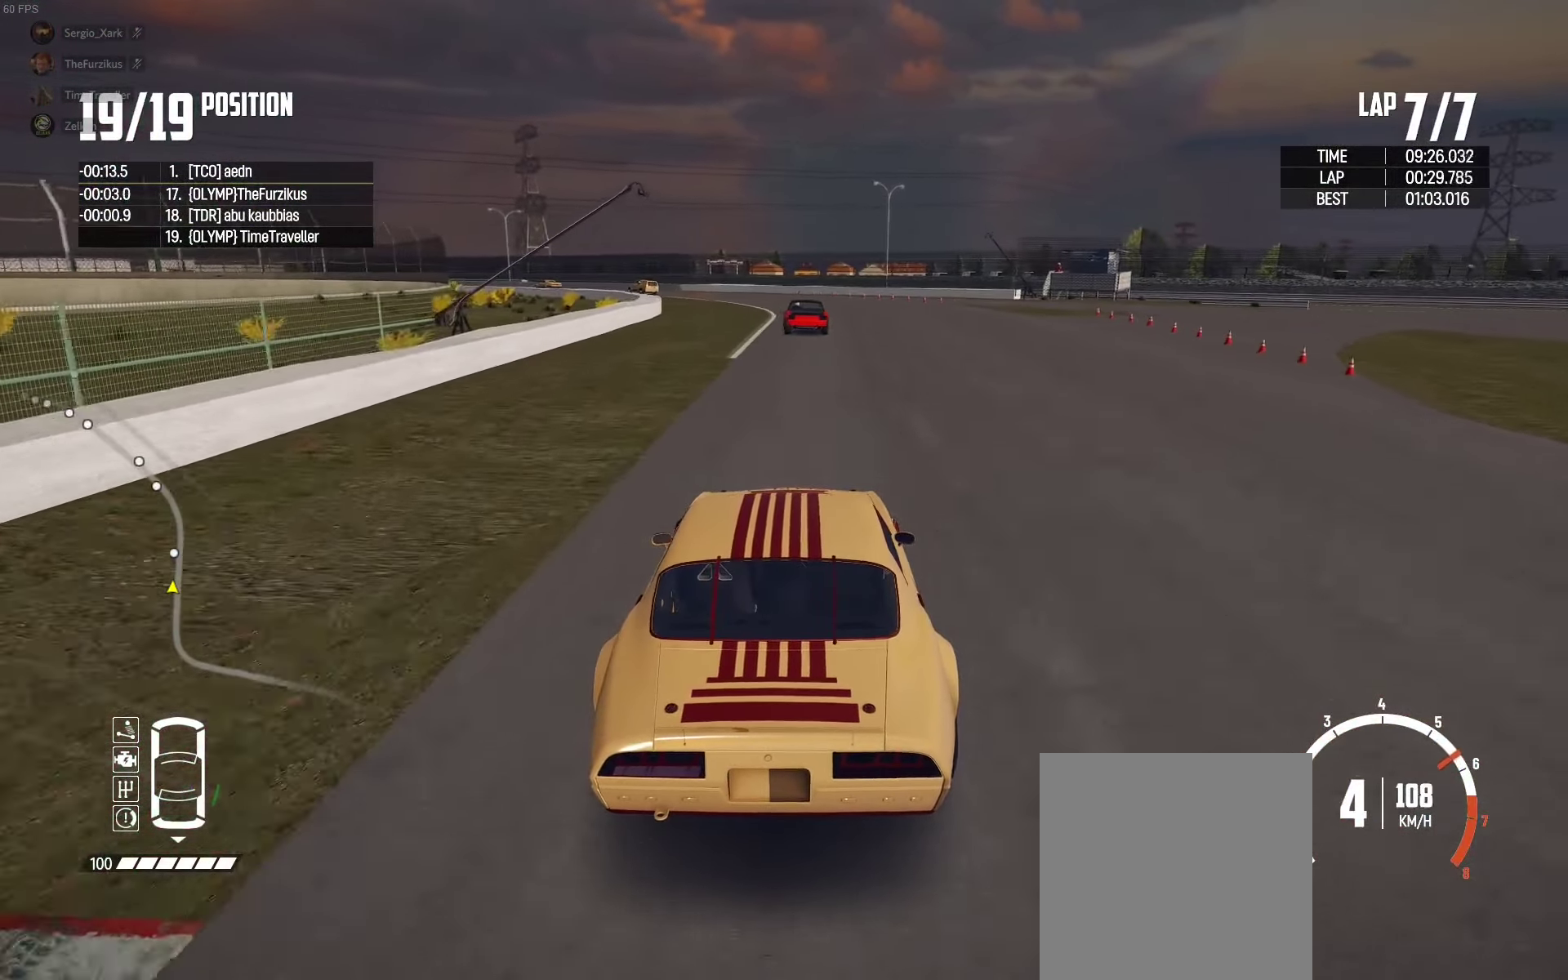
{"buttons": ["R2"], "left_stick": "left", "right_stick": "center", "events": [[33, "left_stick", "center"], [466, "left_stick", "left"]]}
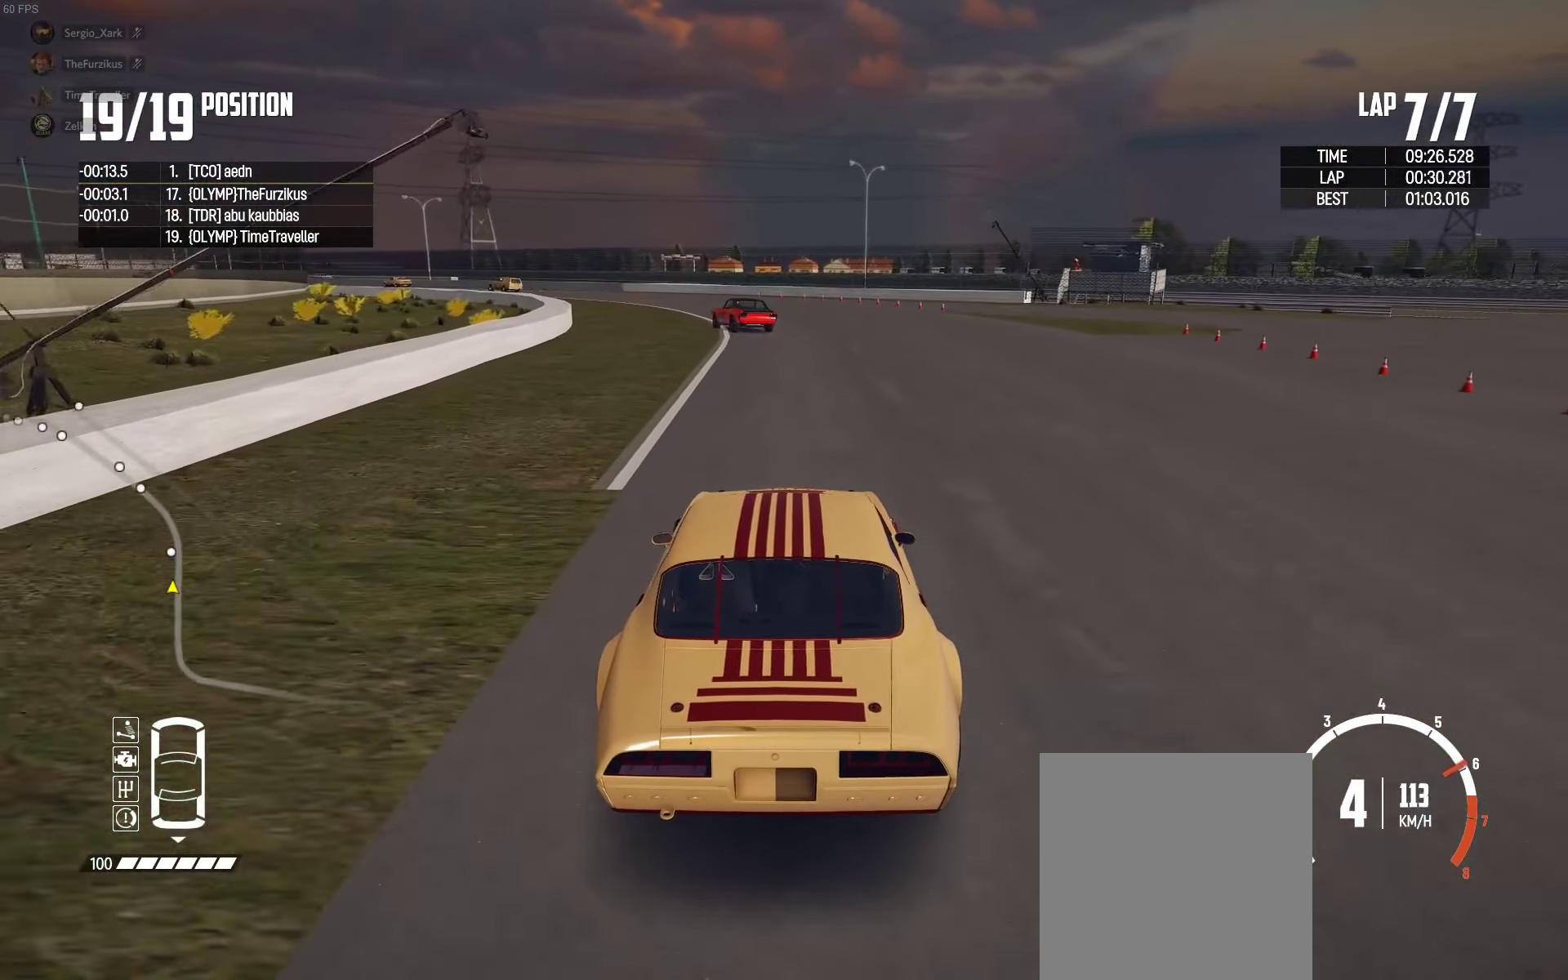
{"buttons": ["R2"], "left_stick": "left", "right_stick": "center", "events": [[266, "left_stick", "center"], [383, "left_stick", "left"]]}
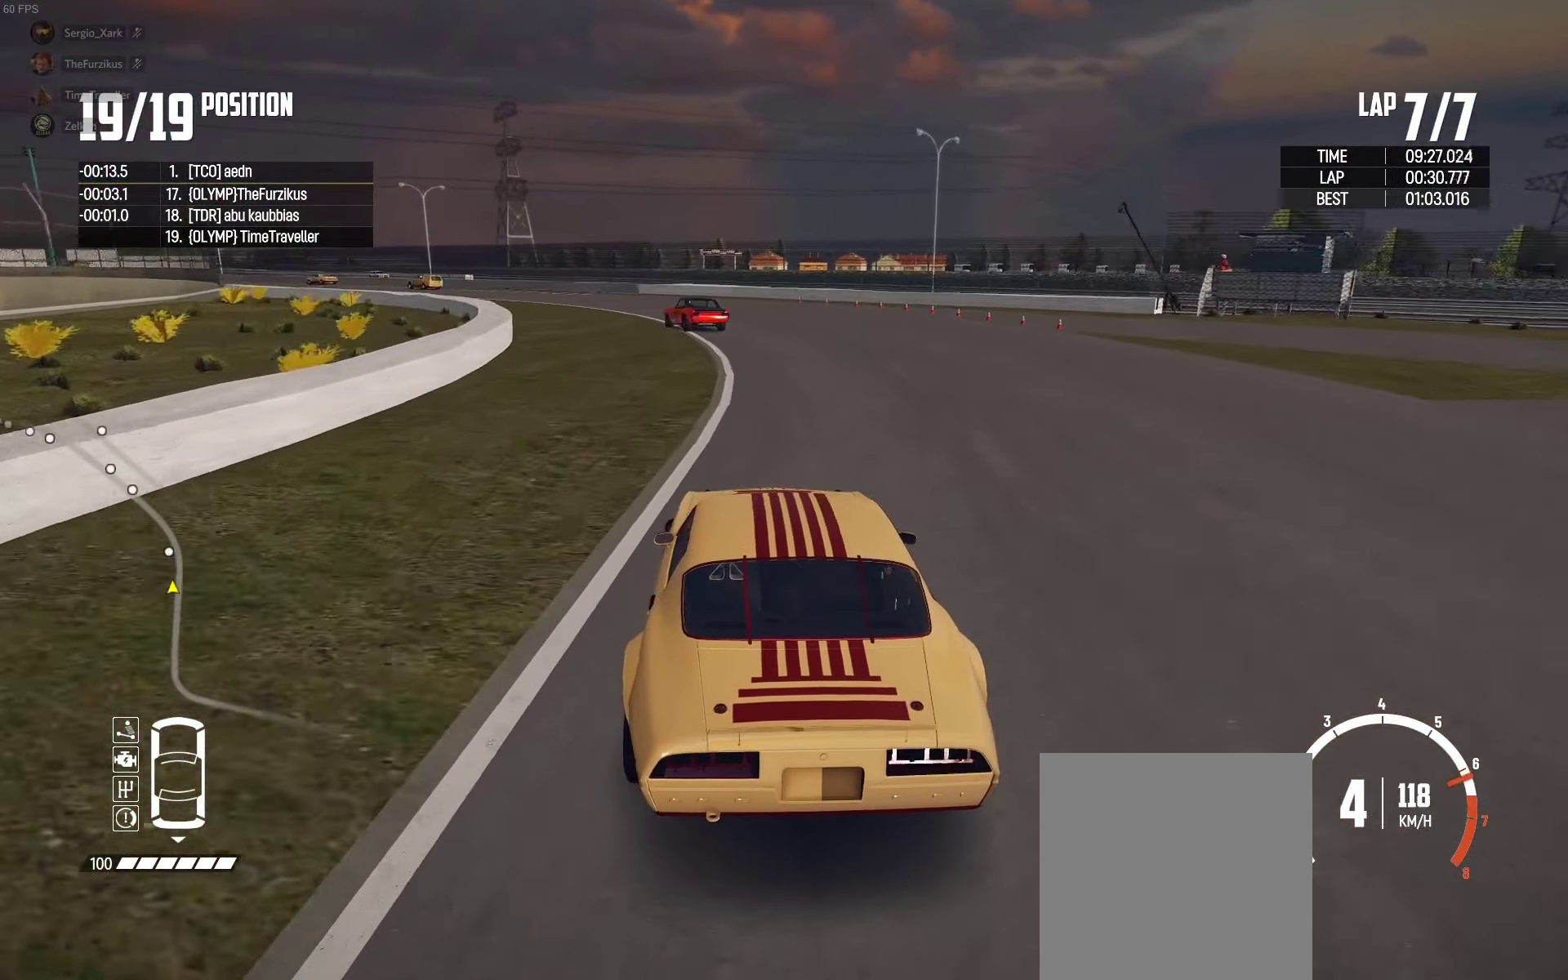
{"buttons": ["R2"], "left_stick": "center", "right_stick": "center", "events": [[150, "left_stick", "center"], [300, "left_stick", "left"], [483, "left_stick", "center"]]}
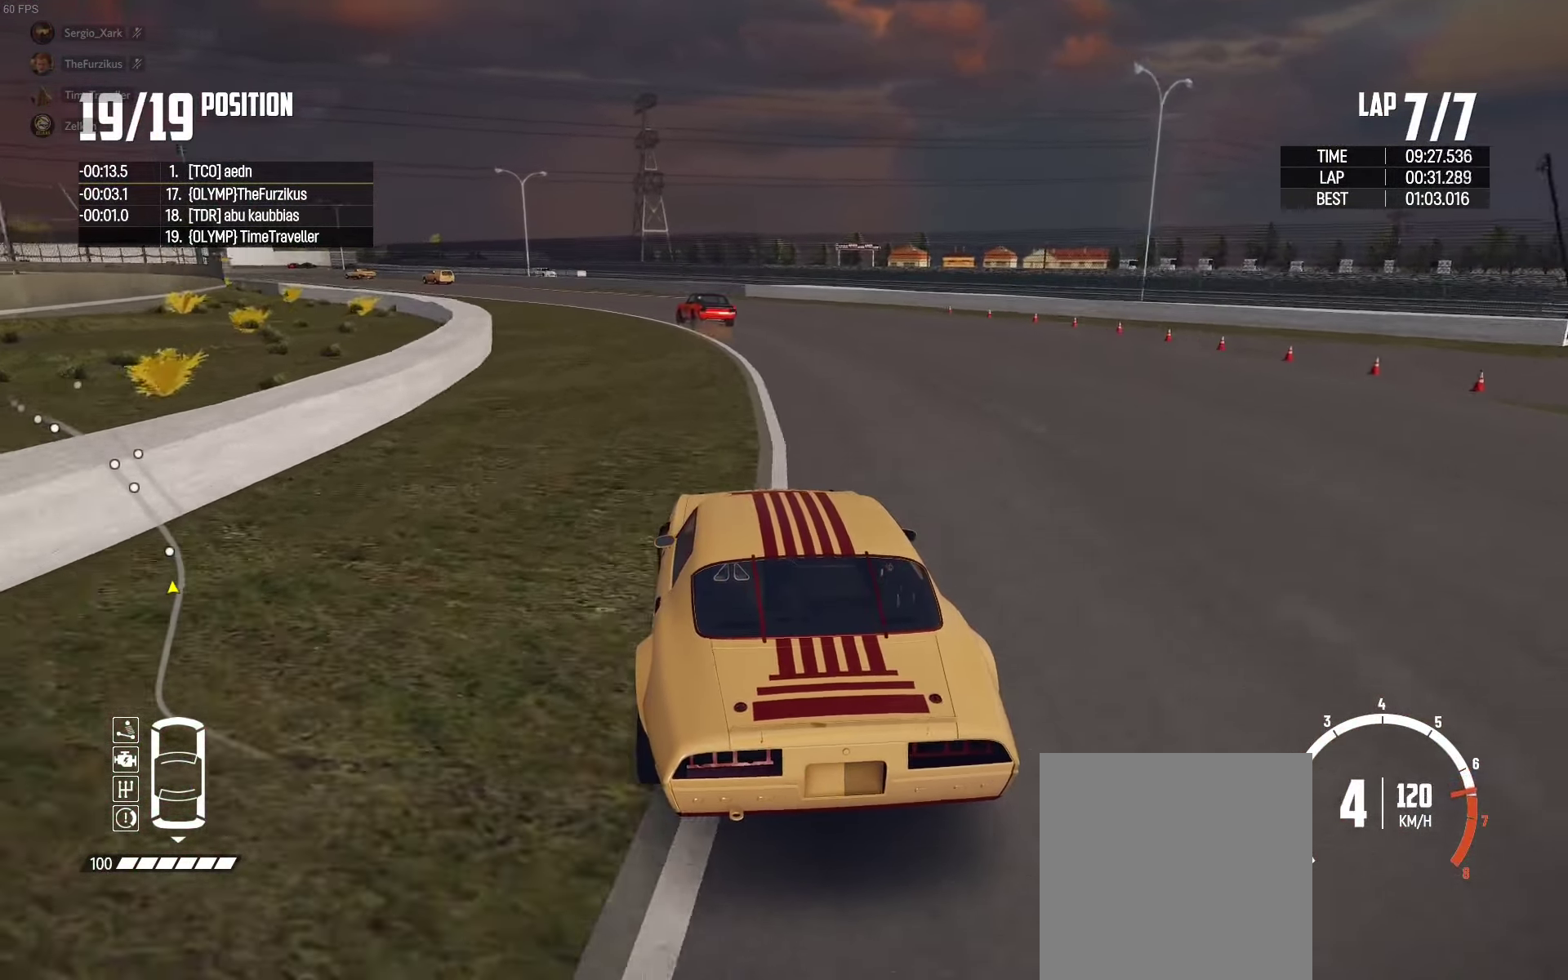
{"buttons": ["R2"], "left_stick": "left", "right_stick": "center", "events": [[50, "right_stick", "up-right"], [116, "left_stick", "left"], [150, "right_stick", "center"], [250, "left_stick", "center"], [317, "left_stick", "left"]]}
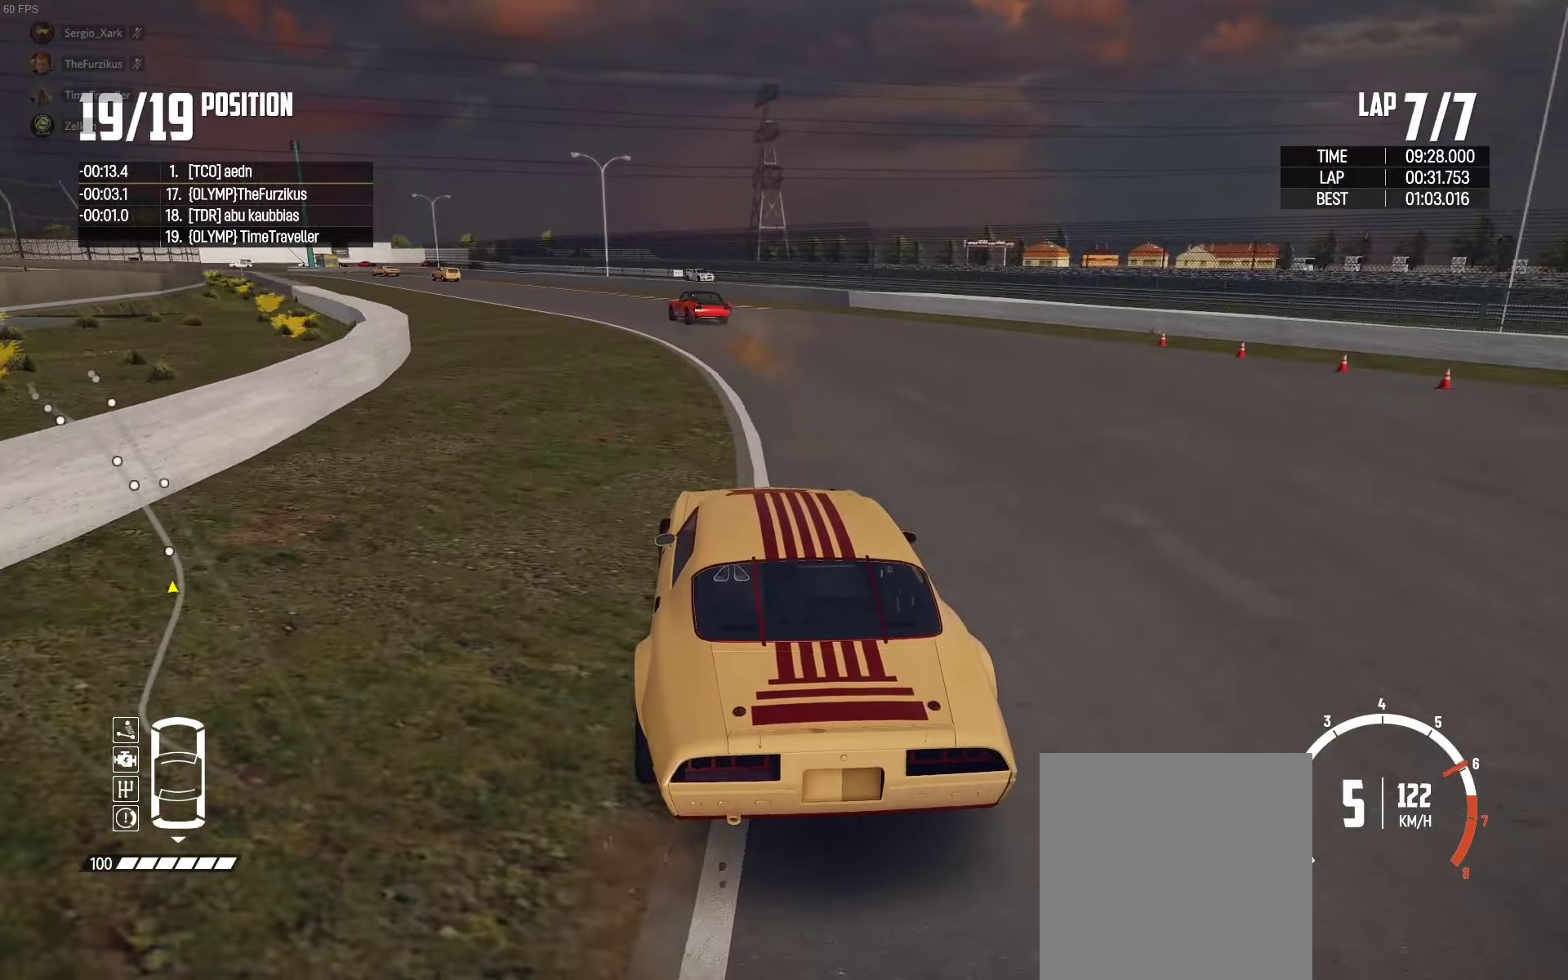
{"buttons": ["R2"], "left_stick": "left", "right_stick": "center", "events": [[117, "left_stick", "center"], [217, "left_stick", "left"]]}
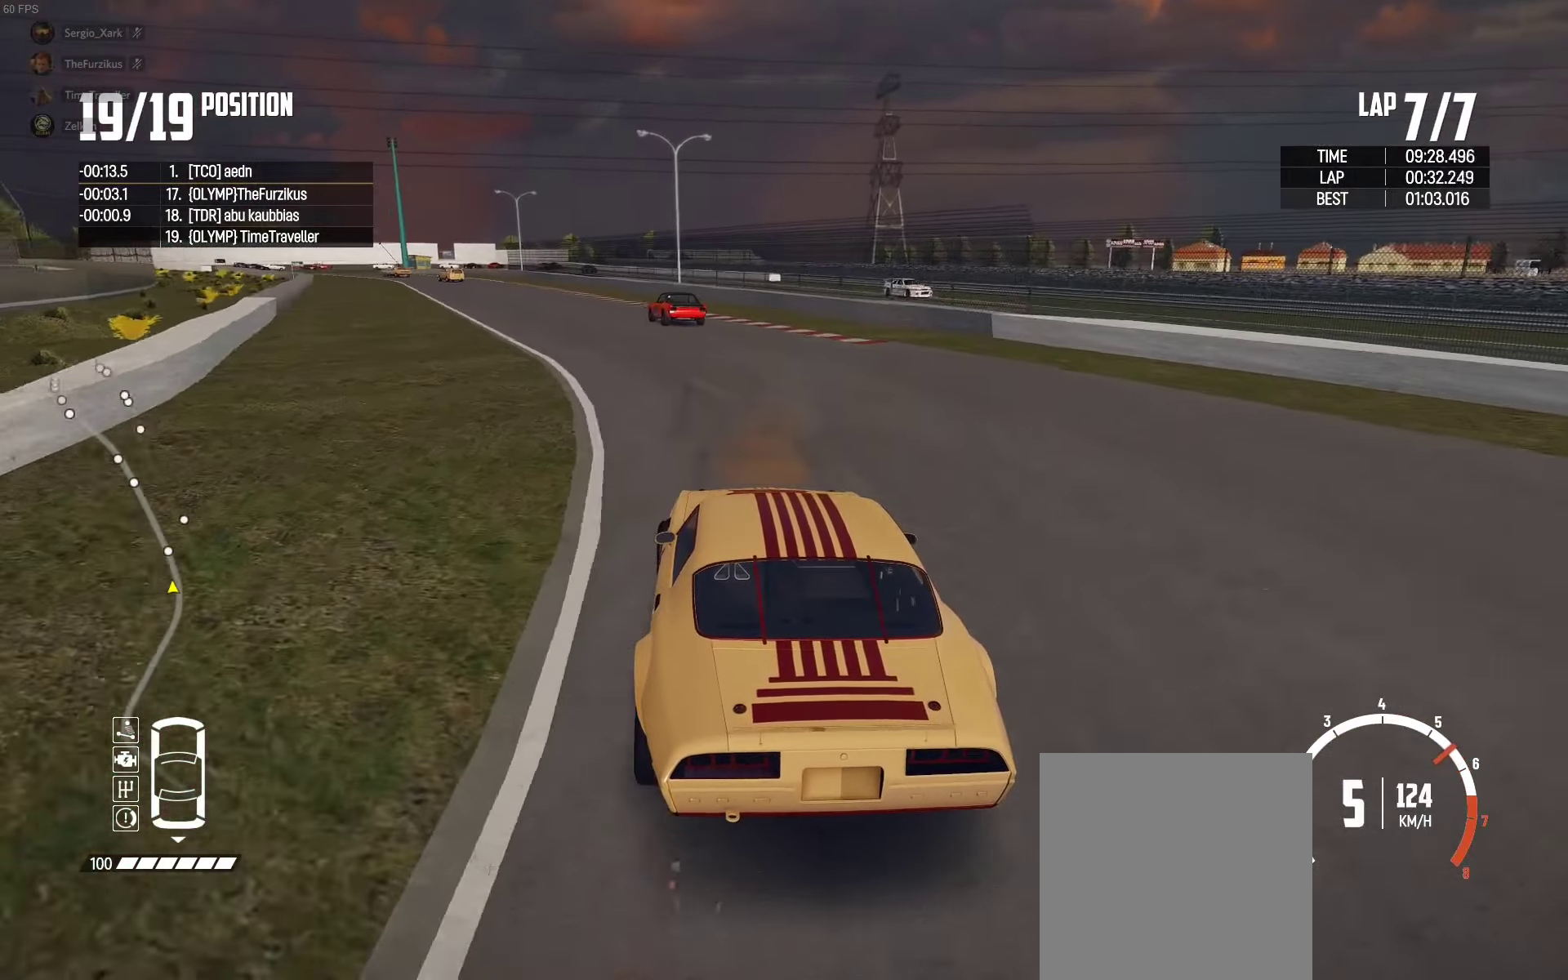
{"buttons": ["R2"], "left_stick": "center", "right_stick": "center", "events": [[133, "left_stick", "up-left"], [483, "left_stick", "center"]]}
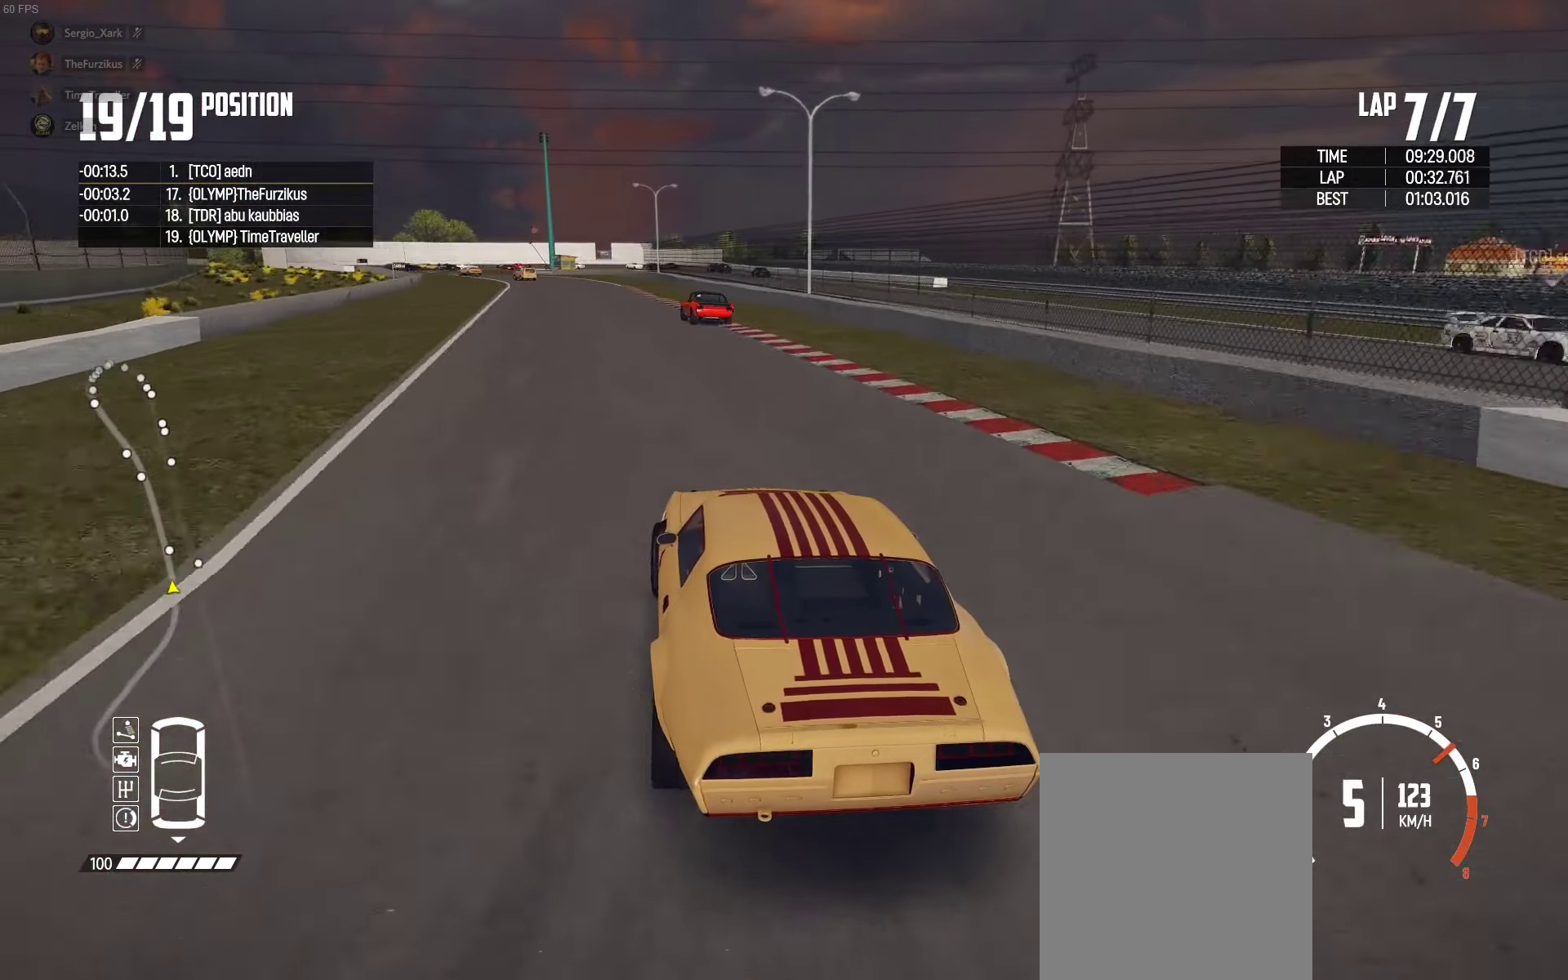
{"buttons": ["R2"], "left_stick": "center", "right_stick": "center", "events": [[167, "left_stick", "right"], [267, "left_stick", "center"]]}
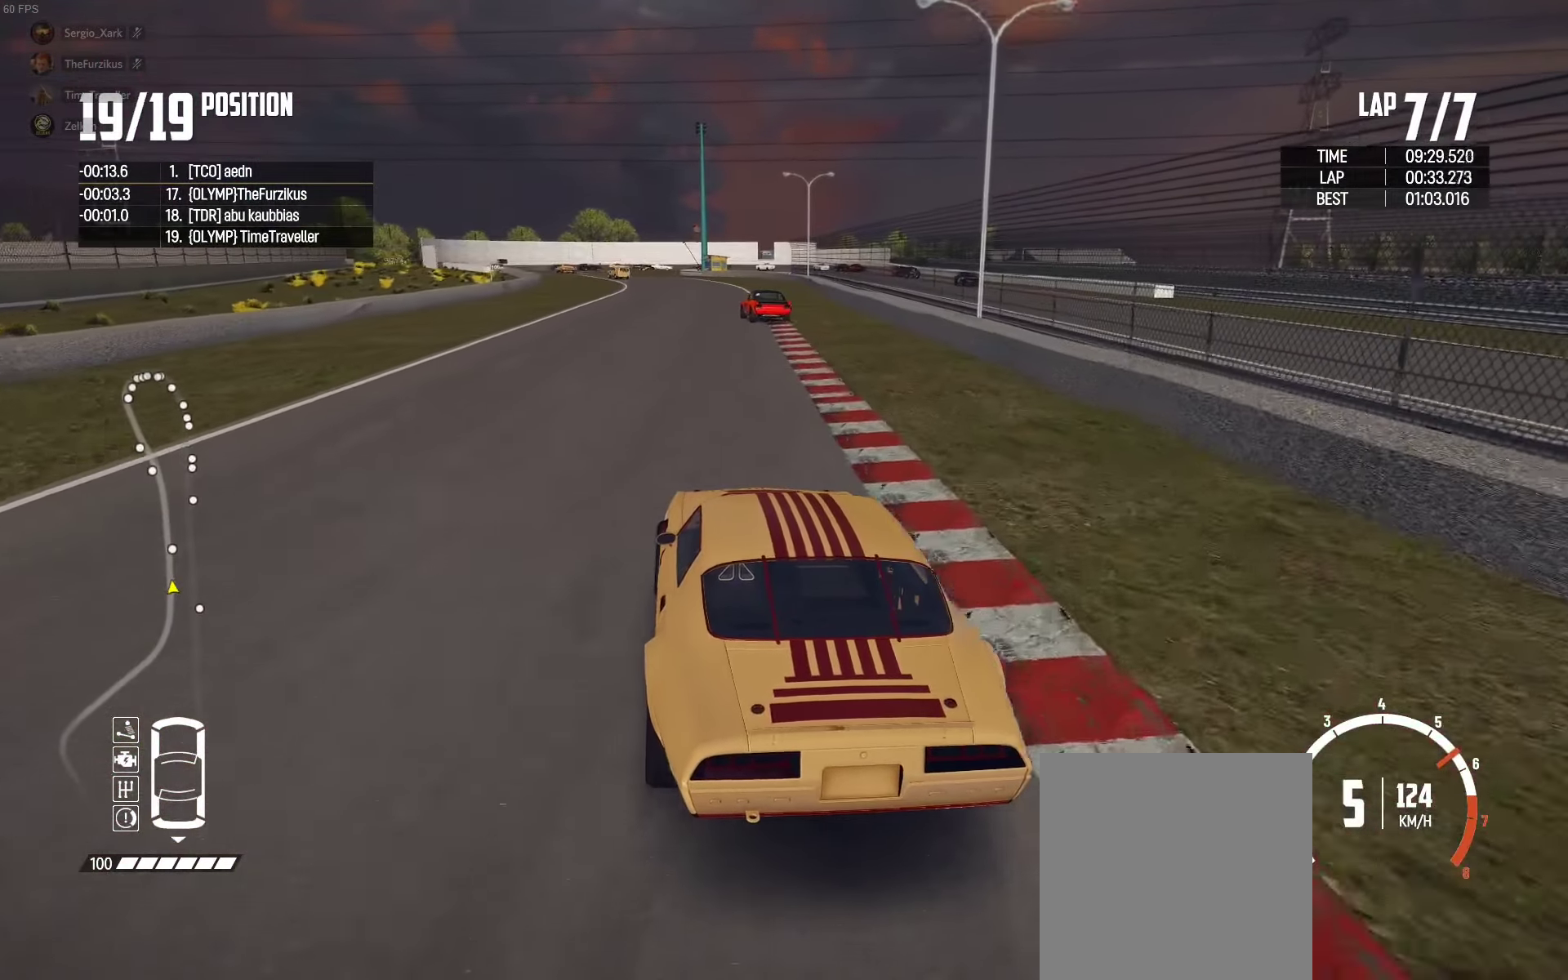
{"buttons": ["R2"], "left_stick": "left", "right_stick": "center", "events": [[350, "left_stick", "left"]]}
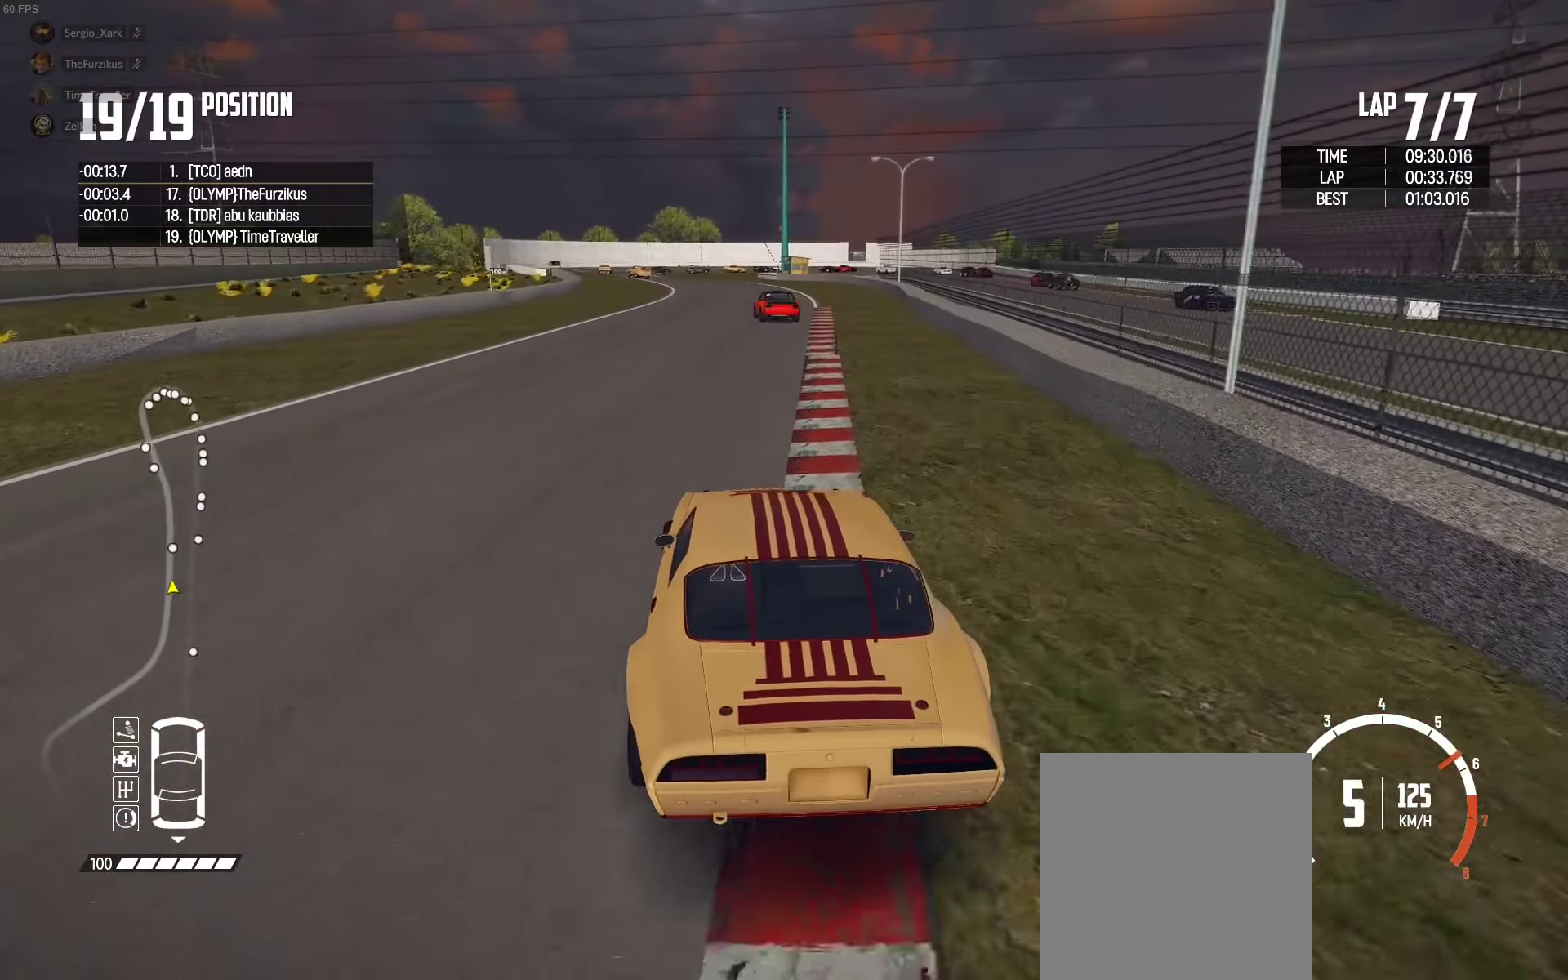
{"buttons": ["R2"], "left_stick": "right", "right_stick": "center", "events": [[17, "left_stick", "center"], [150, "left_stick", "left"], [283, "left_stick", "center"], [467, "left_stick", "right"]]}
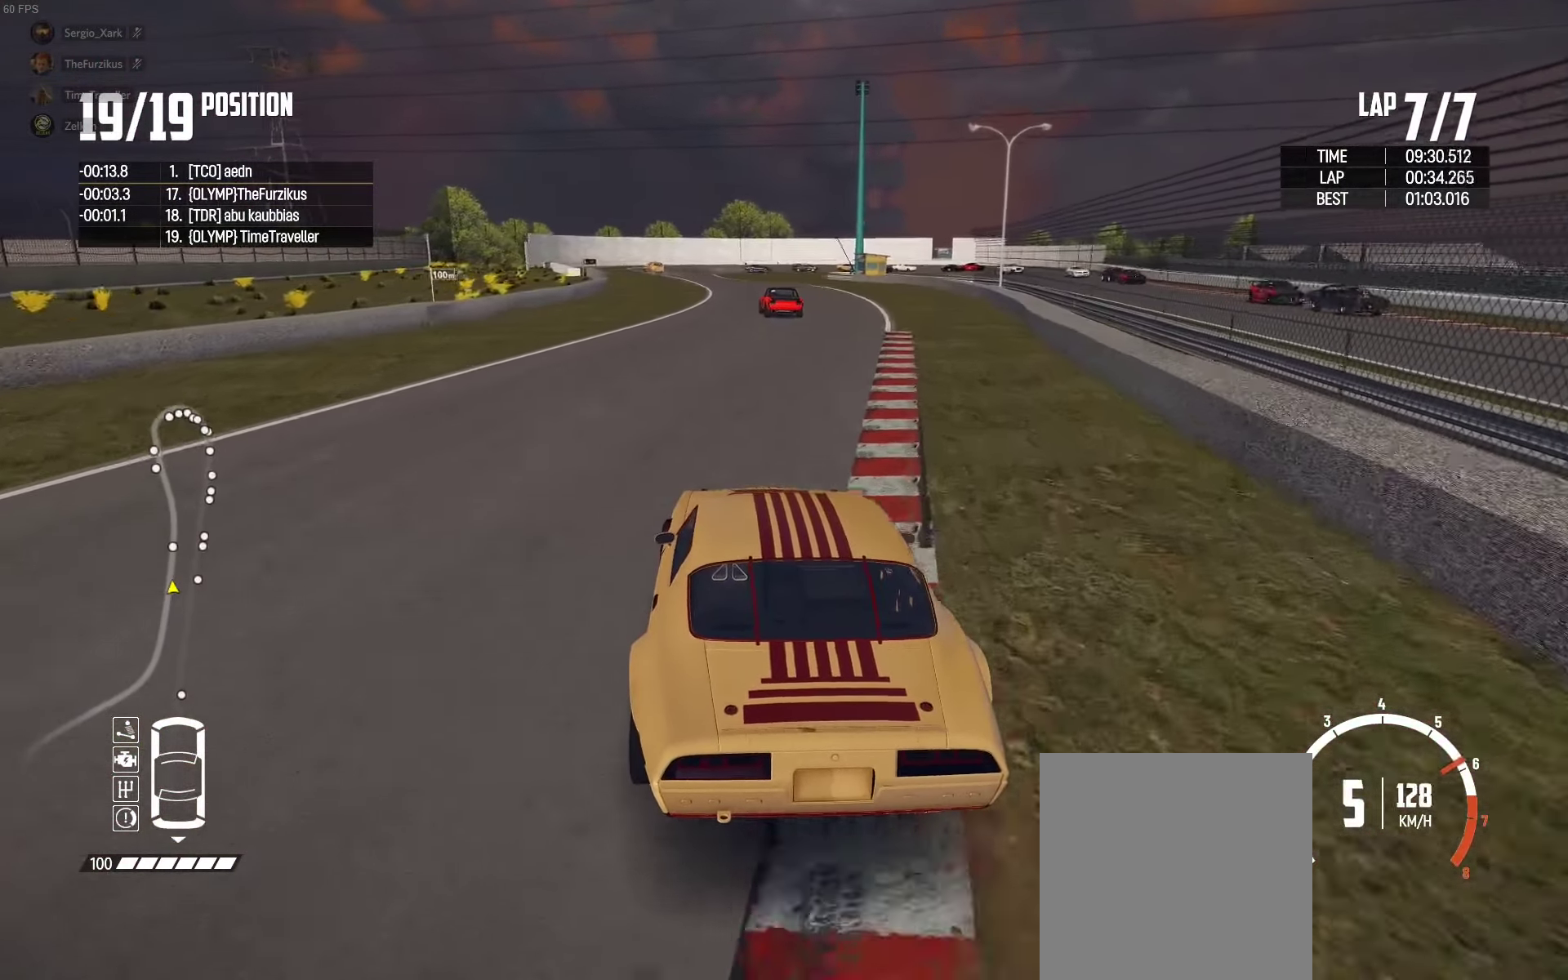
{"buttons": ["R2"], "left_stick": "left", "right_stick": "center", "events": [[83, "left_stick", "center"], [433, "left_stick", "left"]]}
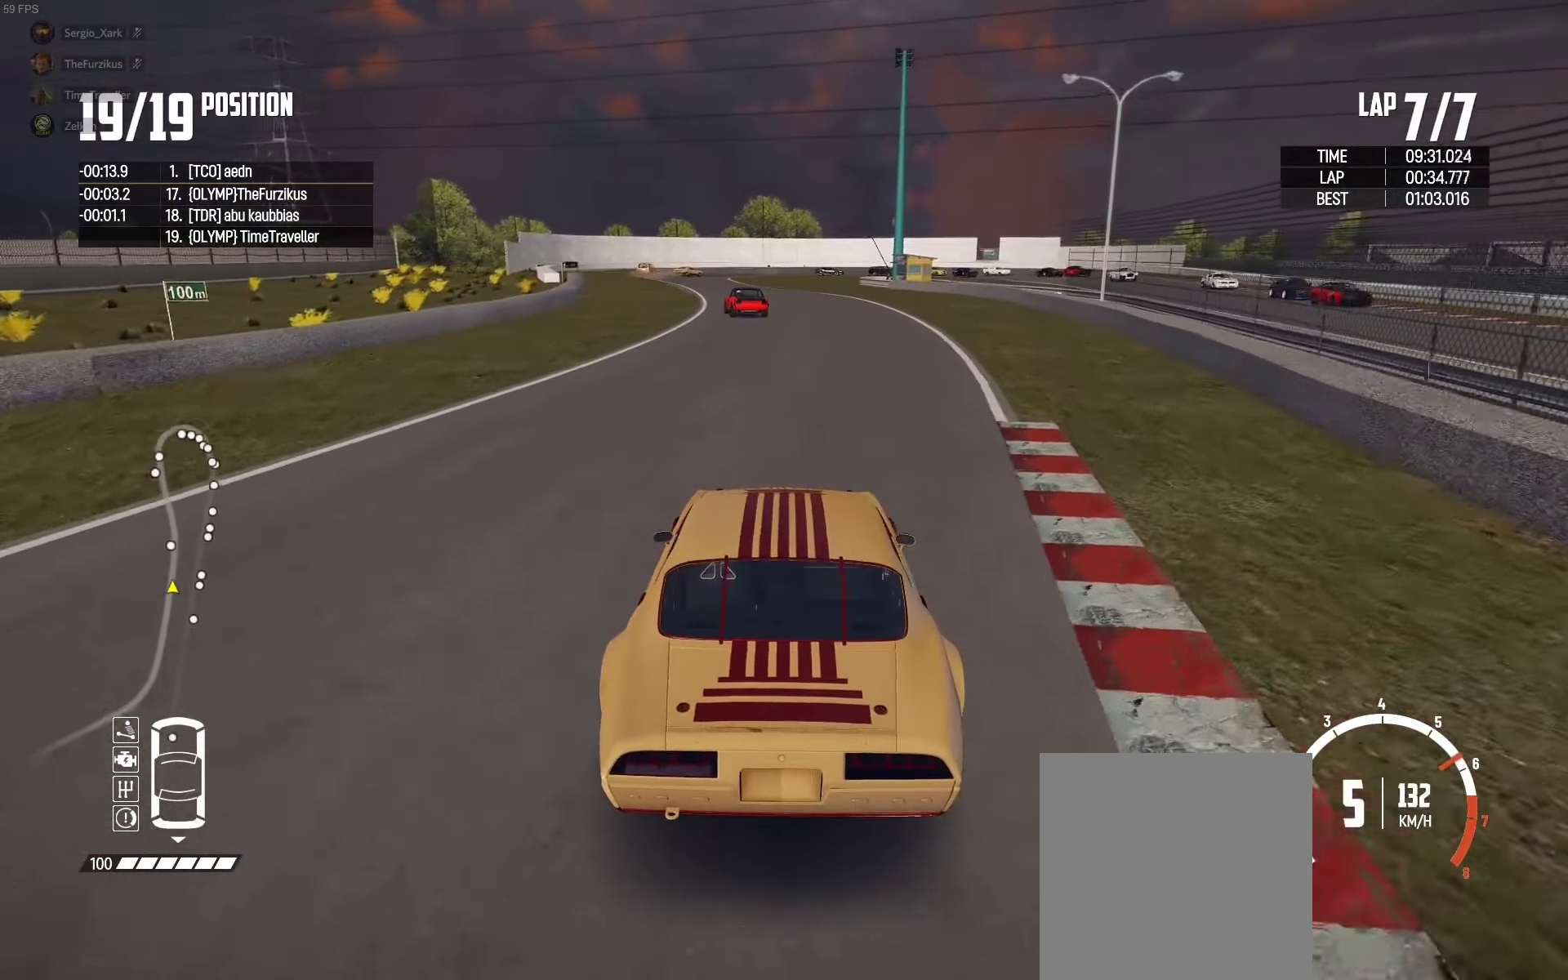
{"buttons": ["R2"], "left_stick": "center", "right_stick": "center", "events": [[167, "left_stick", "center"], [283, "left_stick", "left"], [467, "left_stick", "center"]]}
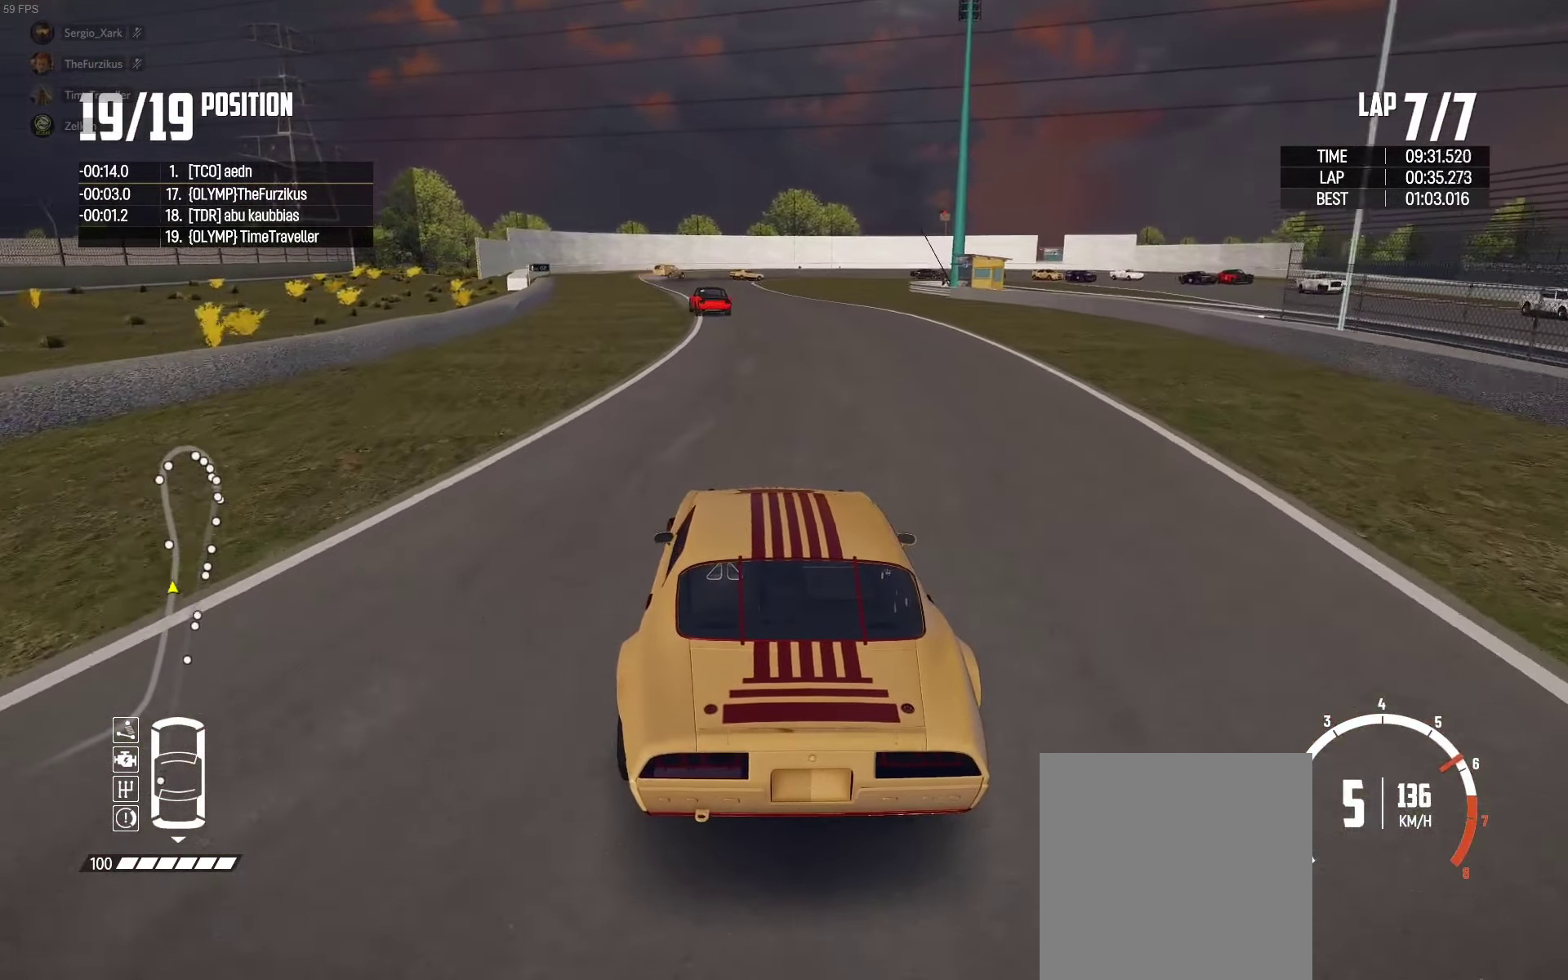
{"buttons": ["R2"], "left_stick": "center", "right_stick": "center", "events": [[133, "left_stick", "left"], [300, "left_stick", "center"]]}
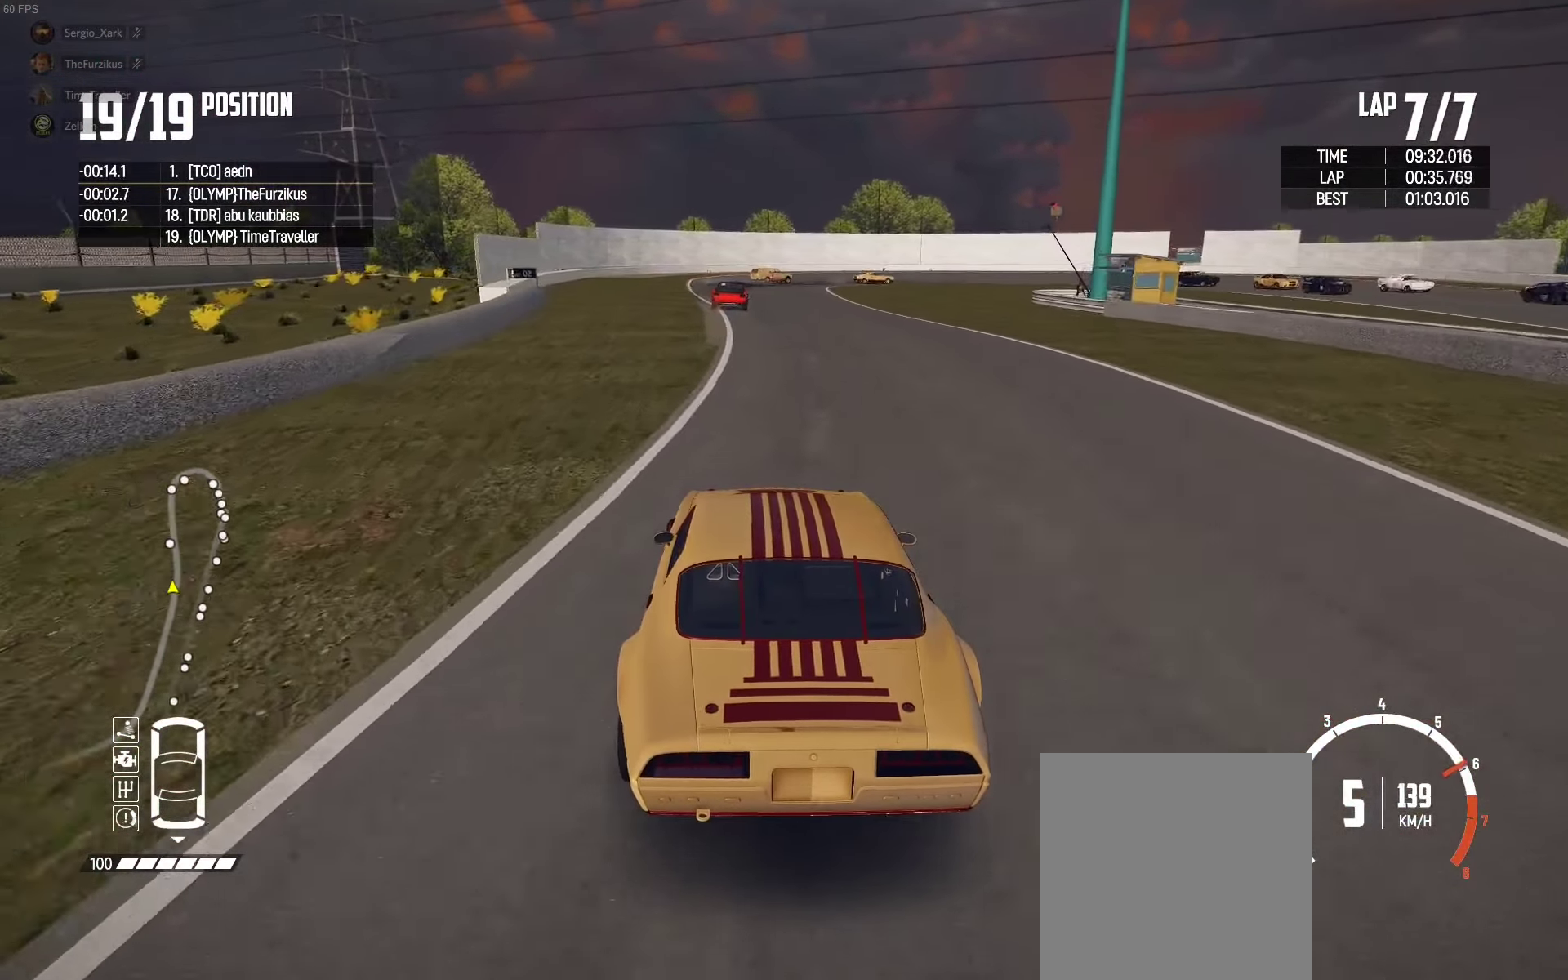
{"buttons": ["R2"], "left_stick": "left", "right_stick": "center", "events": [[17, "left_stick", "left"], [383, "left_stick", "center"], [483, "left_stick", "left"]]}
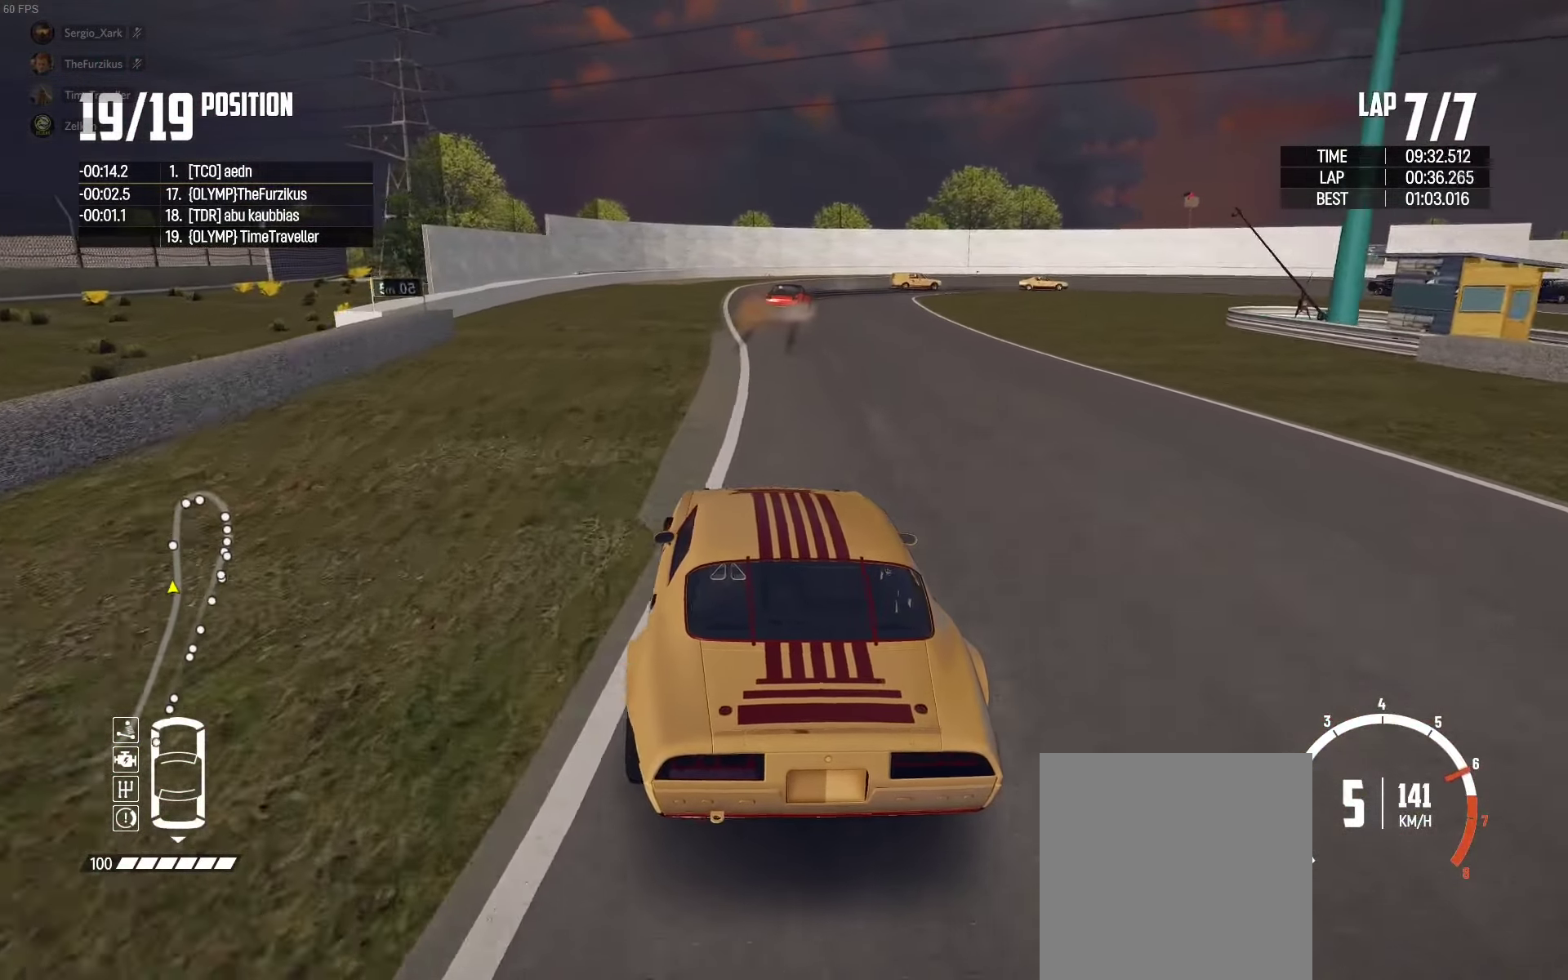
{"buttons": ["L2"], "left_stick": "up-right", "right_stick": "down", "events": [[67, "left_stick", "center"], [200, "R2", "up"], [200, "left_stick", "right"], [217, "L2", "down"], [350, "right_stick", "down"], [450, "left_stick", "up-right"]]}
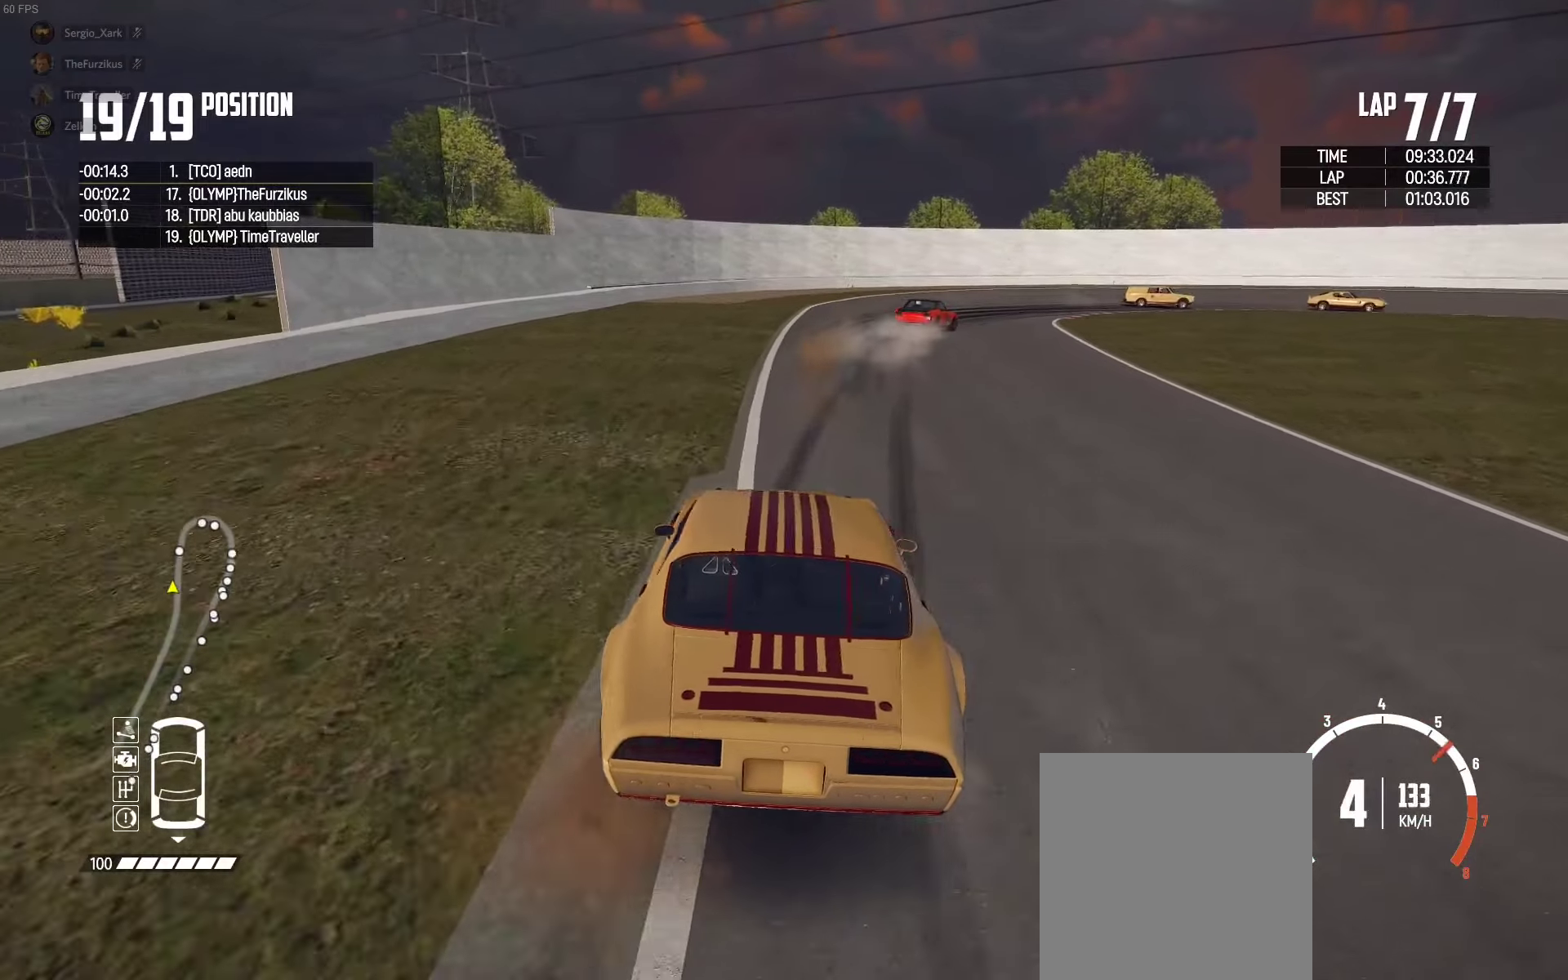
{"buttons": ["L2"], "left_stick": "up-right", "right_stick": "center", "events": [[17, "right_stick", "center"], [50, "left_stick", "right"], [117, "right_stick", "down"], [217, "right_stick", "center"], [284, "left_stick", "up-right"]]}
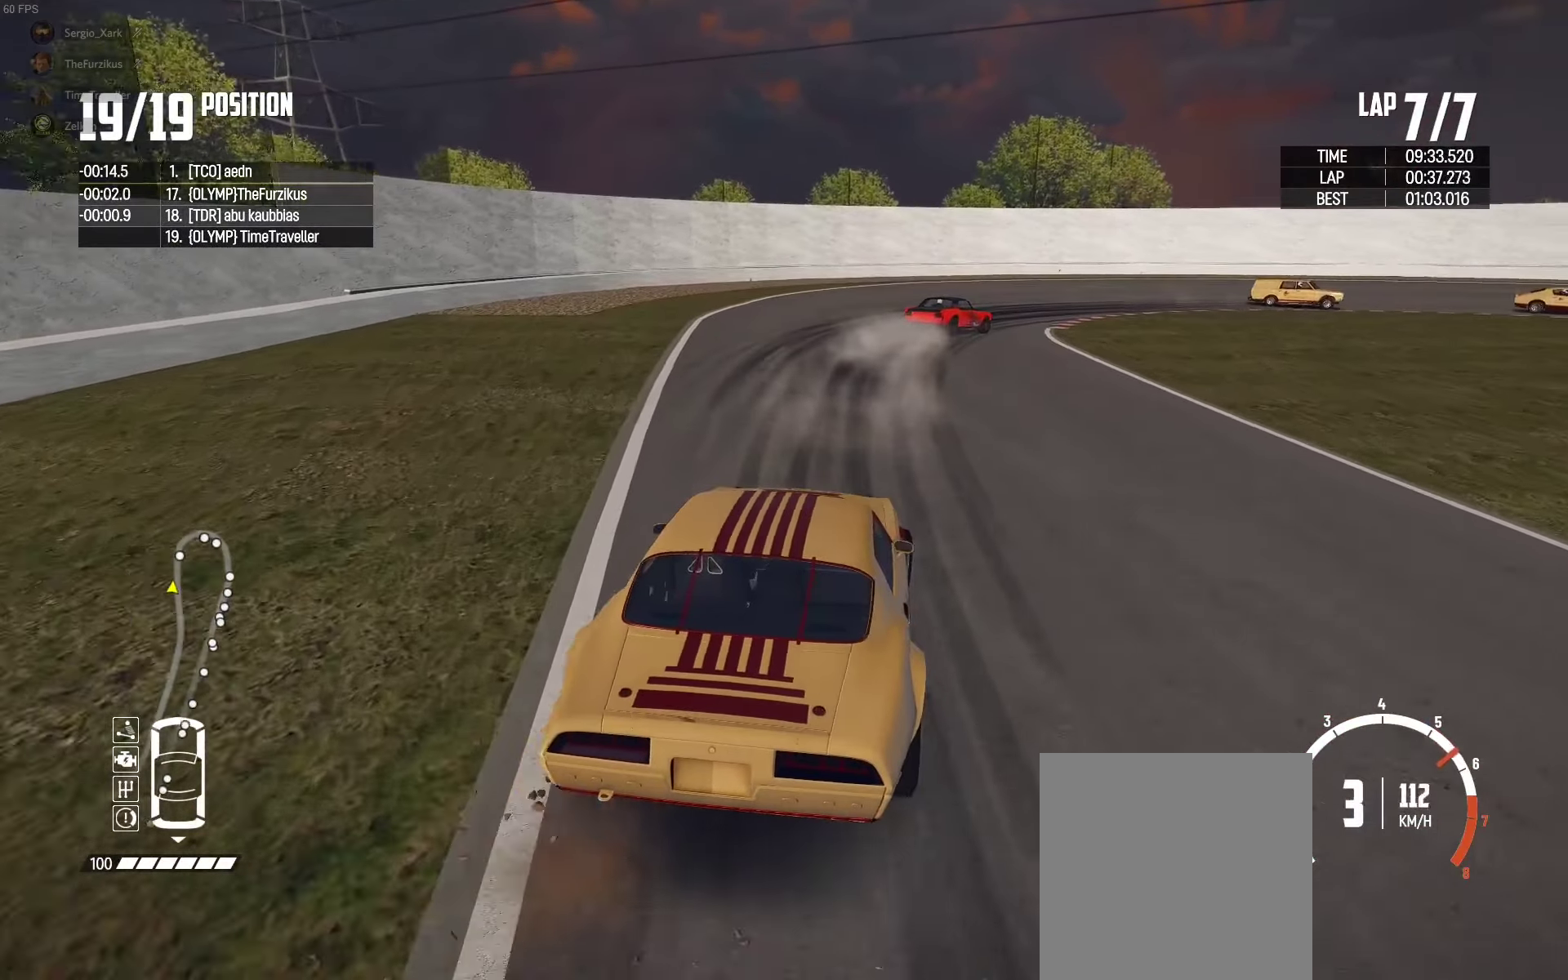
{"buttons": ["L2"], "left_stick": "up-right", "right_stick": "center", "events": []}
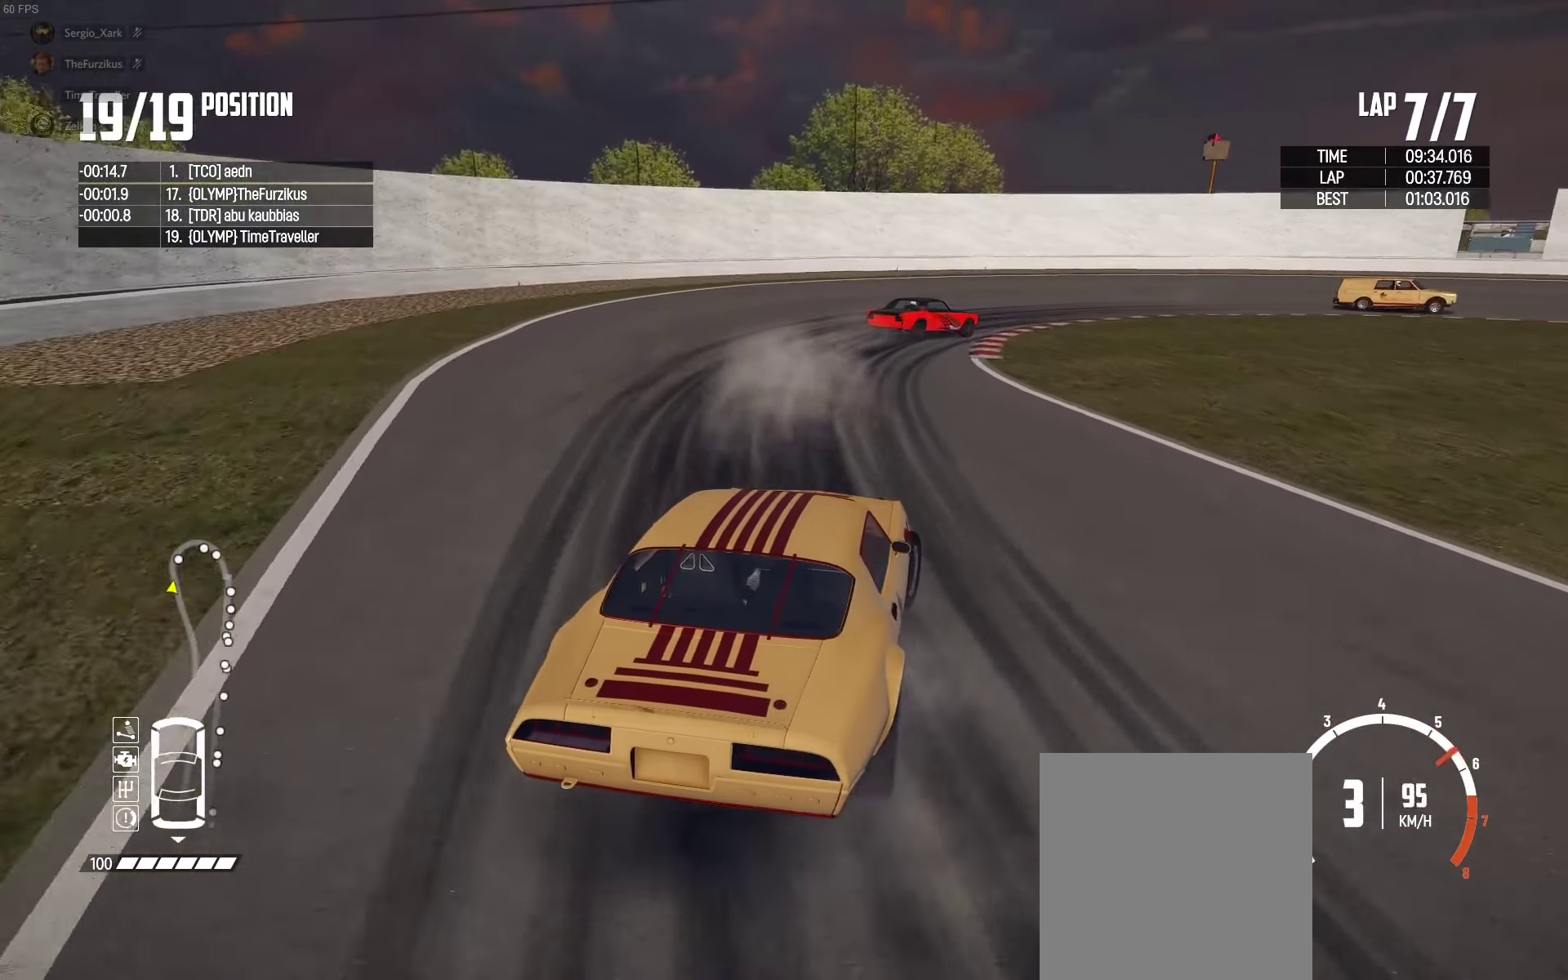
{"buttons": [], "left_stick": "up-right", "right_stick": "center", "events": [[434, "L2", "up"]]}
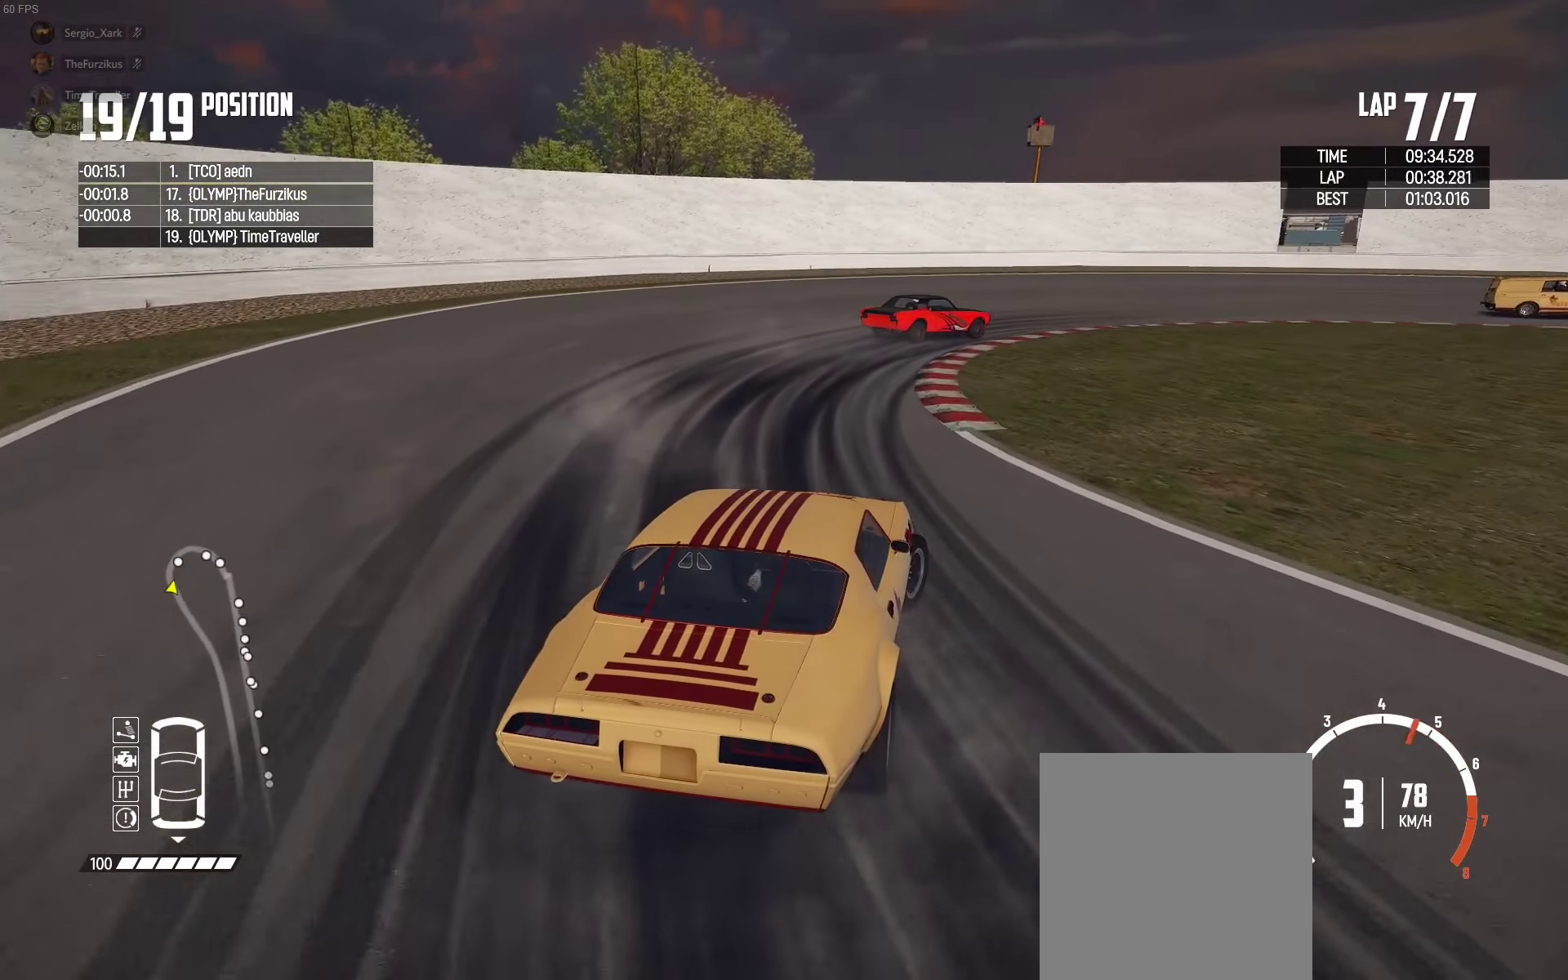
{"buttons": ["R2"], "left_stick": "up-right", "right_stick": "center", "events": [[34, "R2", "down"]]}
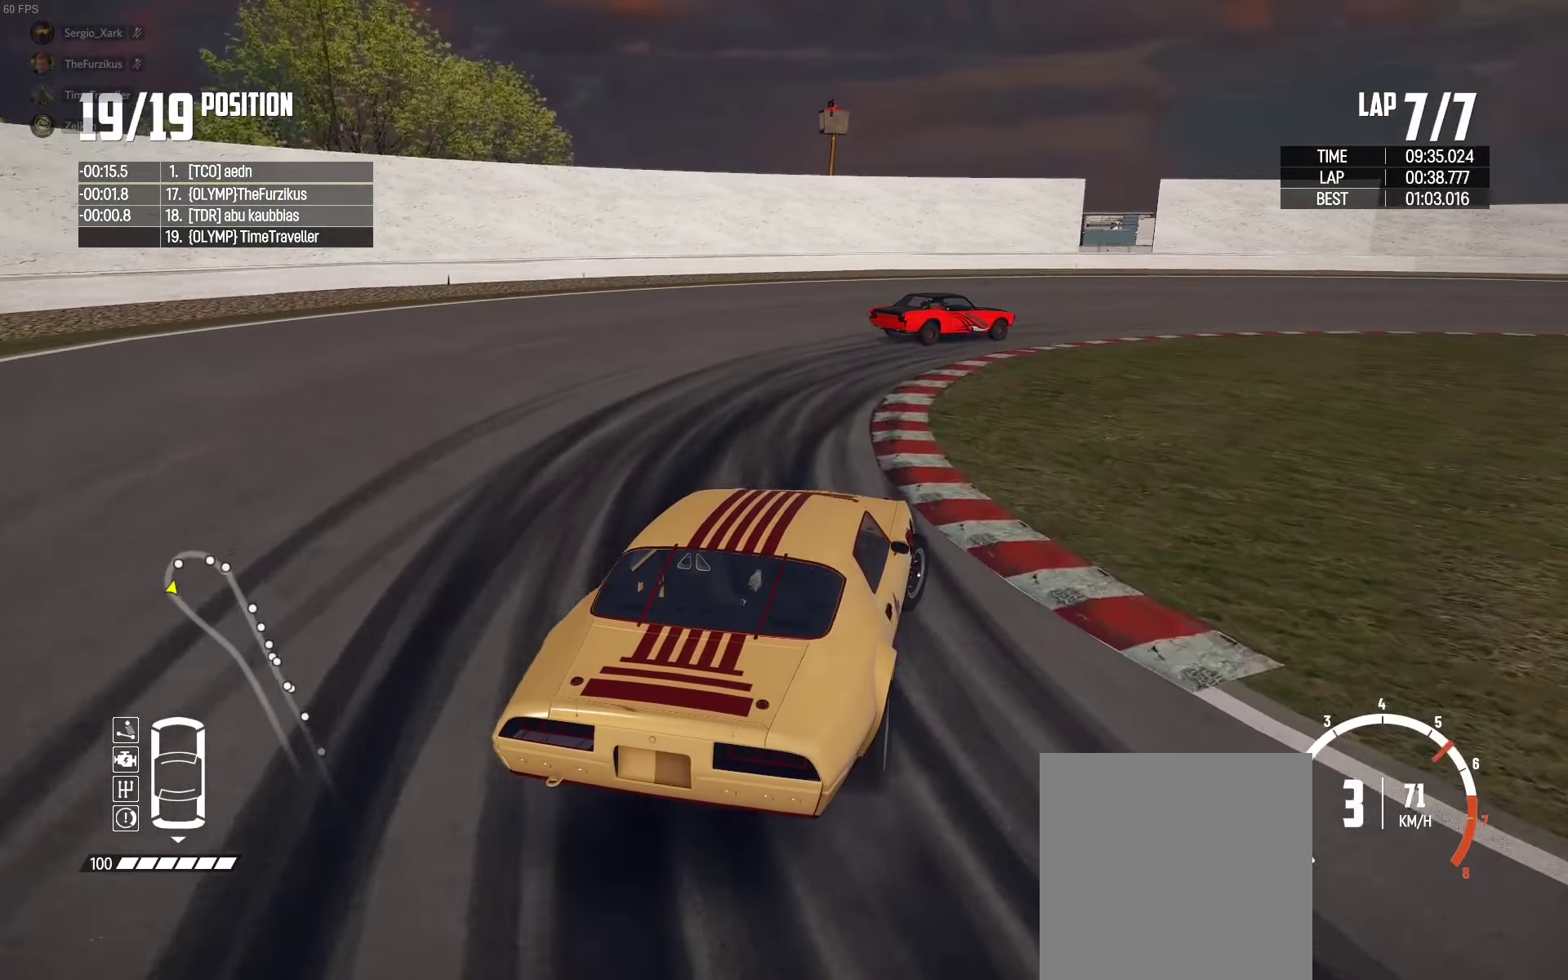
{"buttons": [], "left_stick": "up-right", "right_stick": "center", "events": [[200, "R2", "up"], [284, "R2", "down"], [434, "R2", "up"]]}
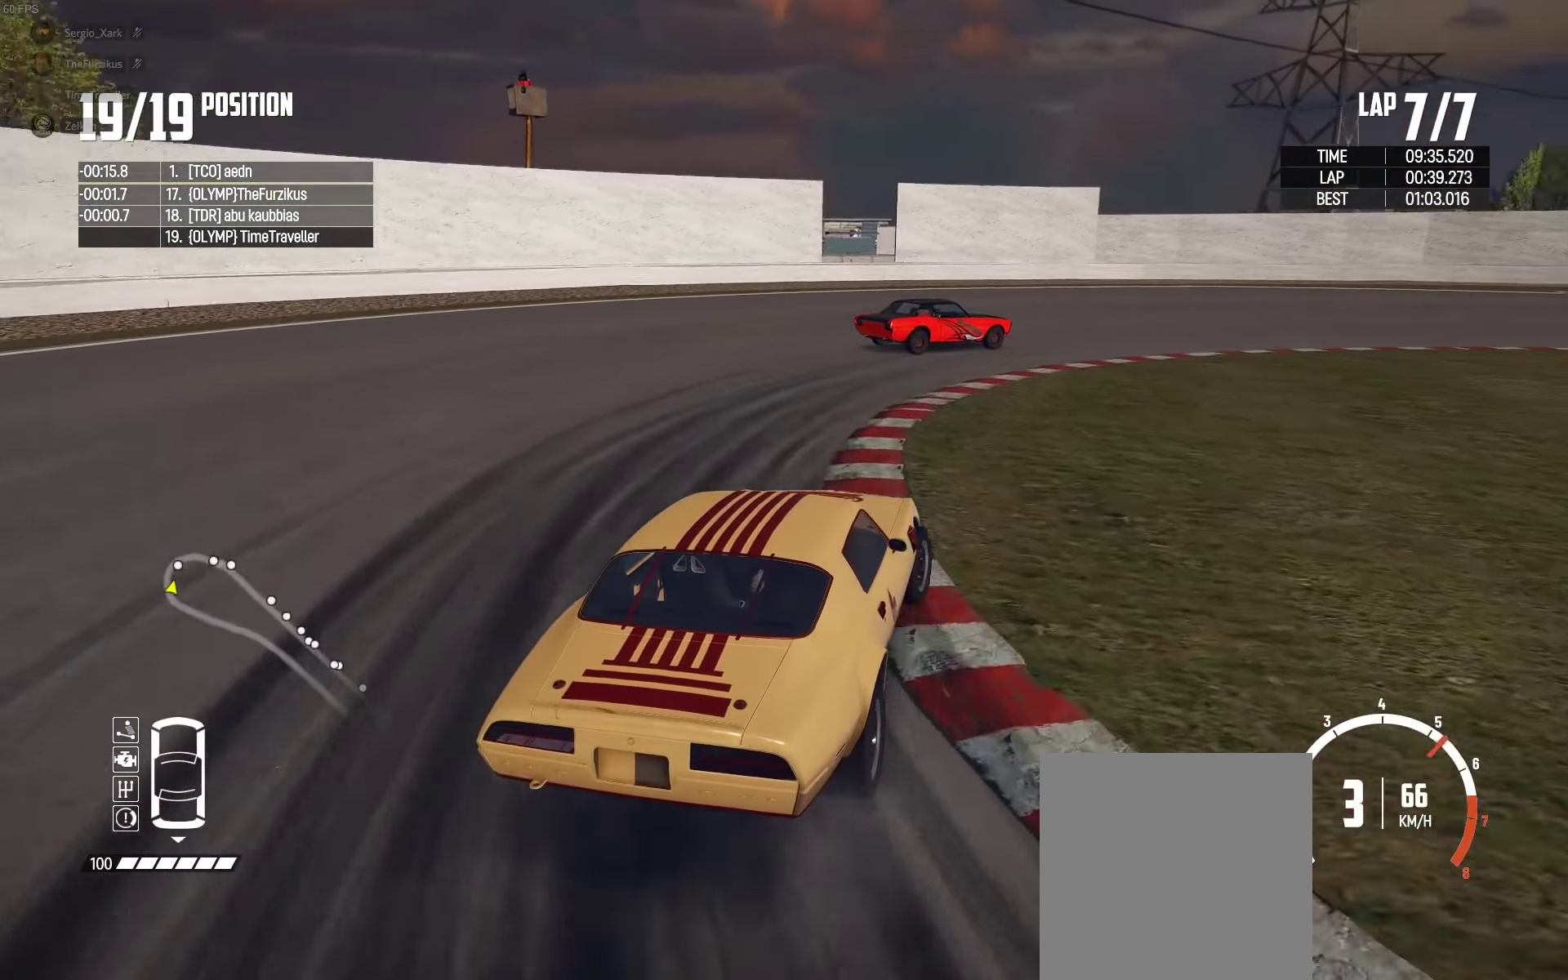
{"buttons": ["R2"], "left_stick": "up", "right_stick": "center", "events": [[34, "R2", "down"], [217, "R2", "up"], [267, "R2", "down"], [317, "left_stick", "up"], [400, "R2", "up"], [467, "R2", "down"]]}
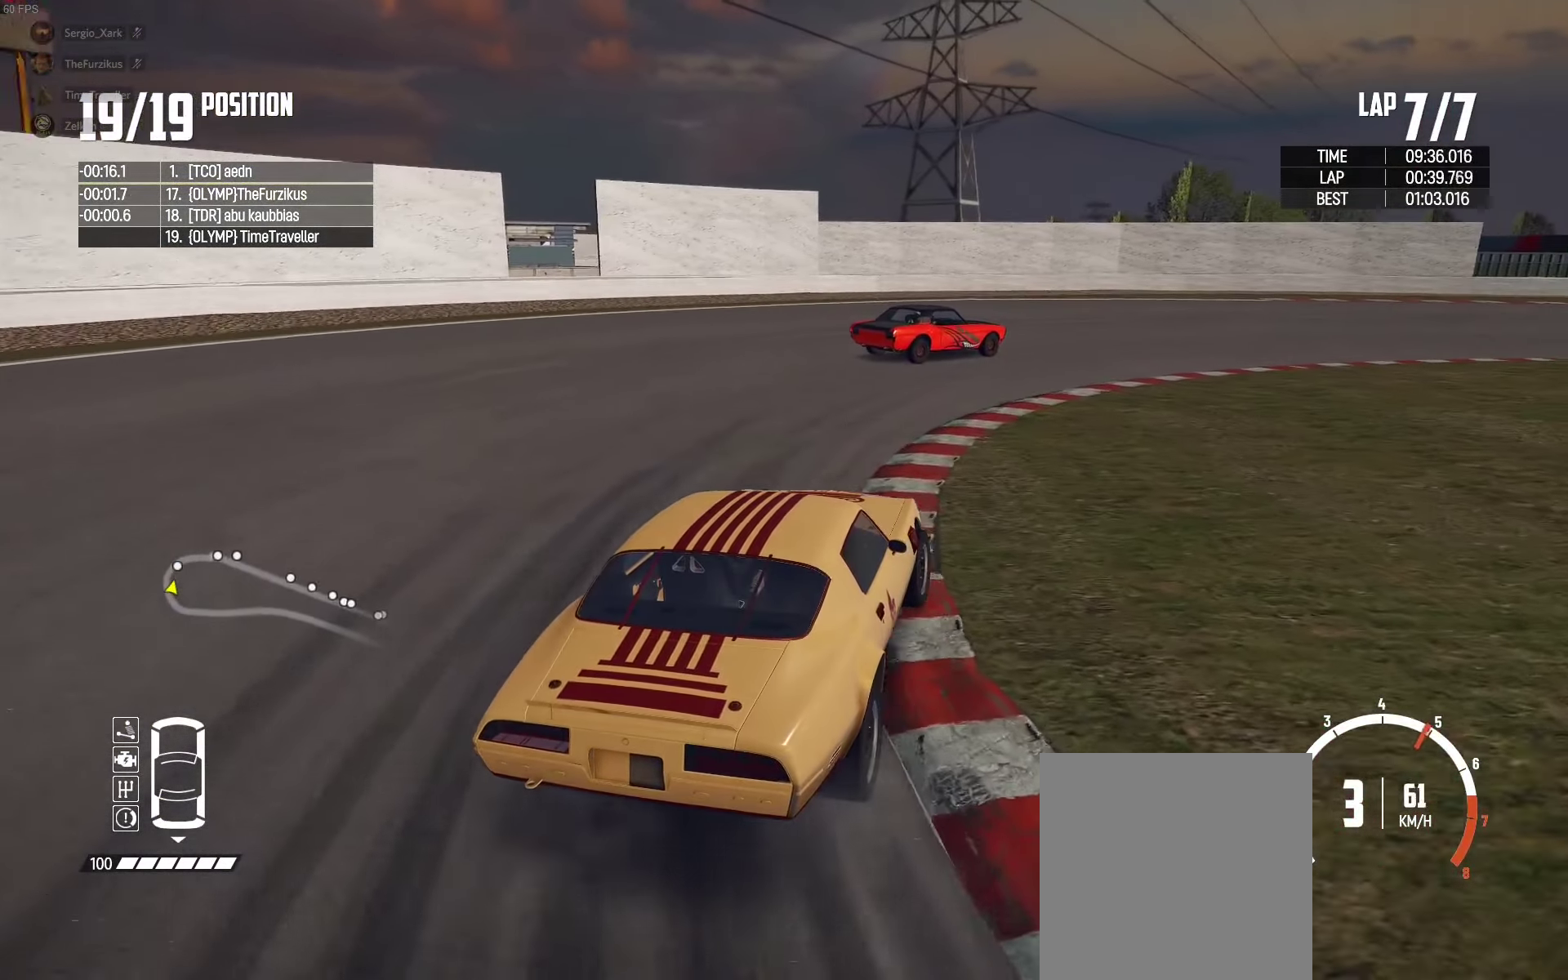
{"buttons": ["R2"], "left_stick": "up", "right_stick": "center", "events": [[117, "R2", "up"], [167, "R2", "down"], [334, "R2", "up"], [384, "R2", "down"]]}
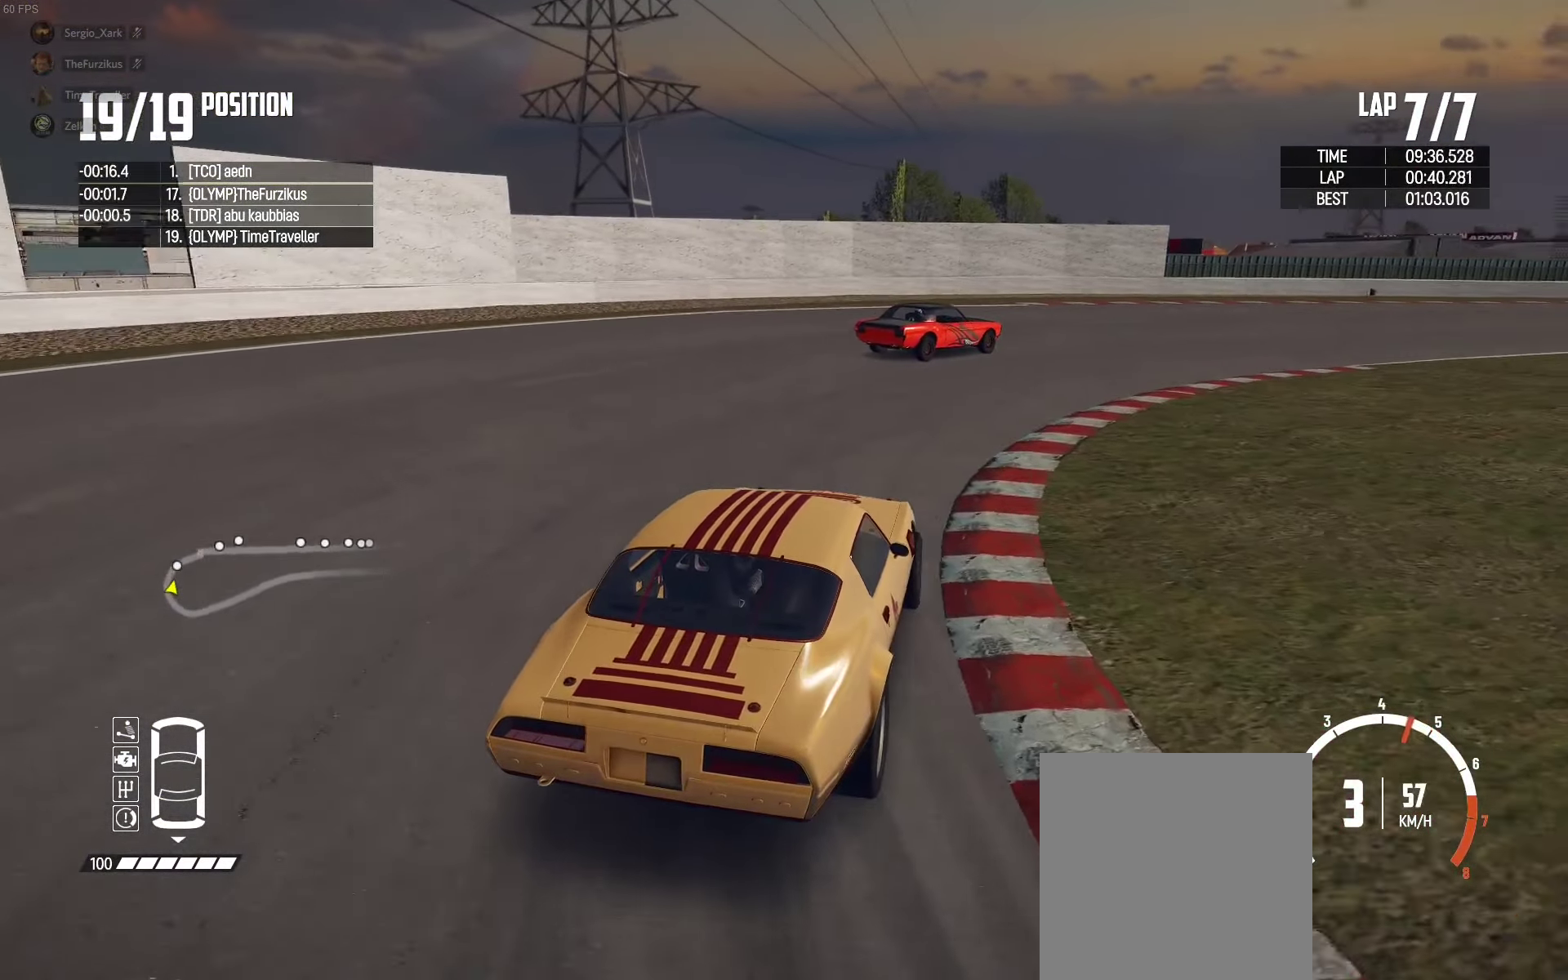
{"buttons": ["R2"], "left_stick": "center", "right_stick": "center", "events": [[84, "left_stick", "up-right"], [450, "left_stick", "center"]]}
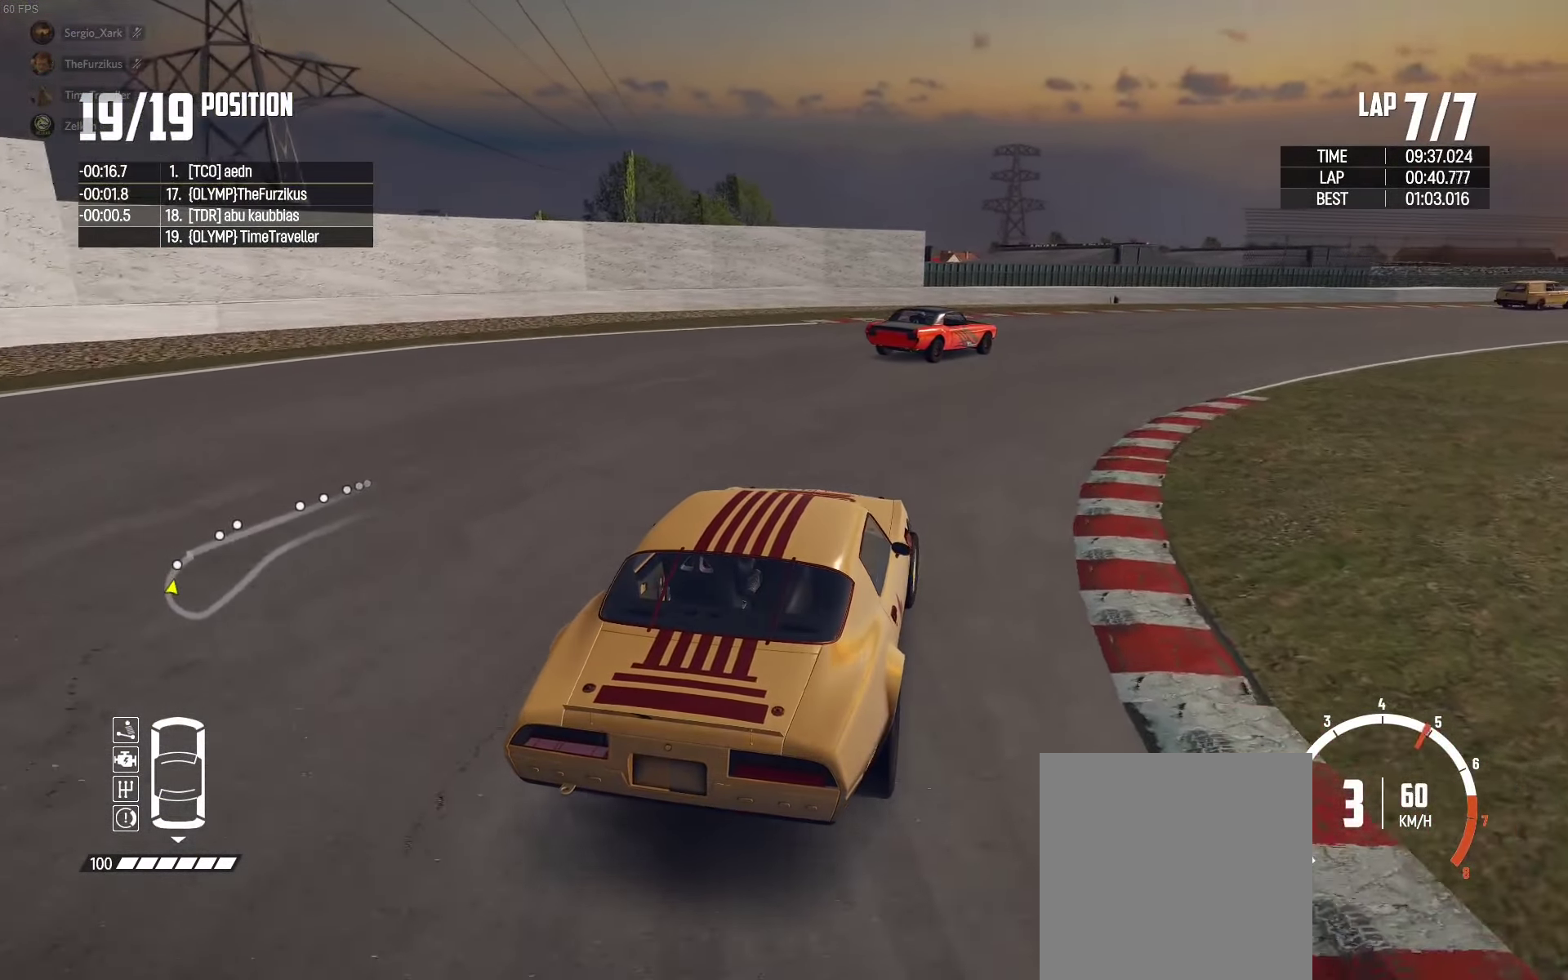
{"buttons": ["R2"], "left_stick": "center", "right_stick": "center", "events": [[34, "left_stick", "right"], [250, "left_stick", "center"], [334, "left_stick", "right"], [434, "left_stick", "center"]]}
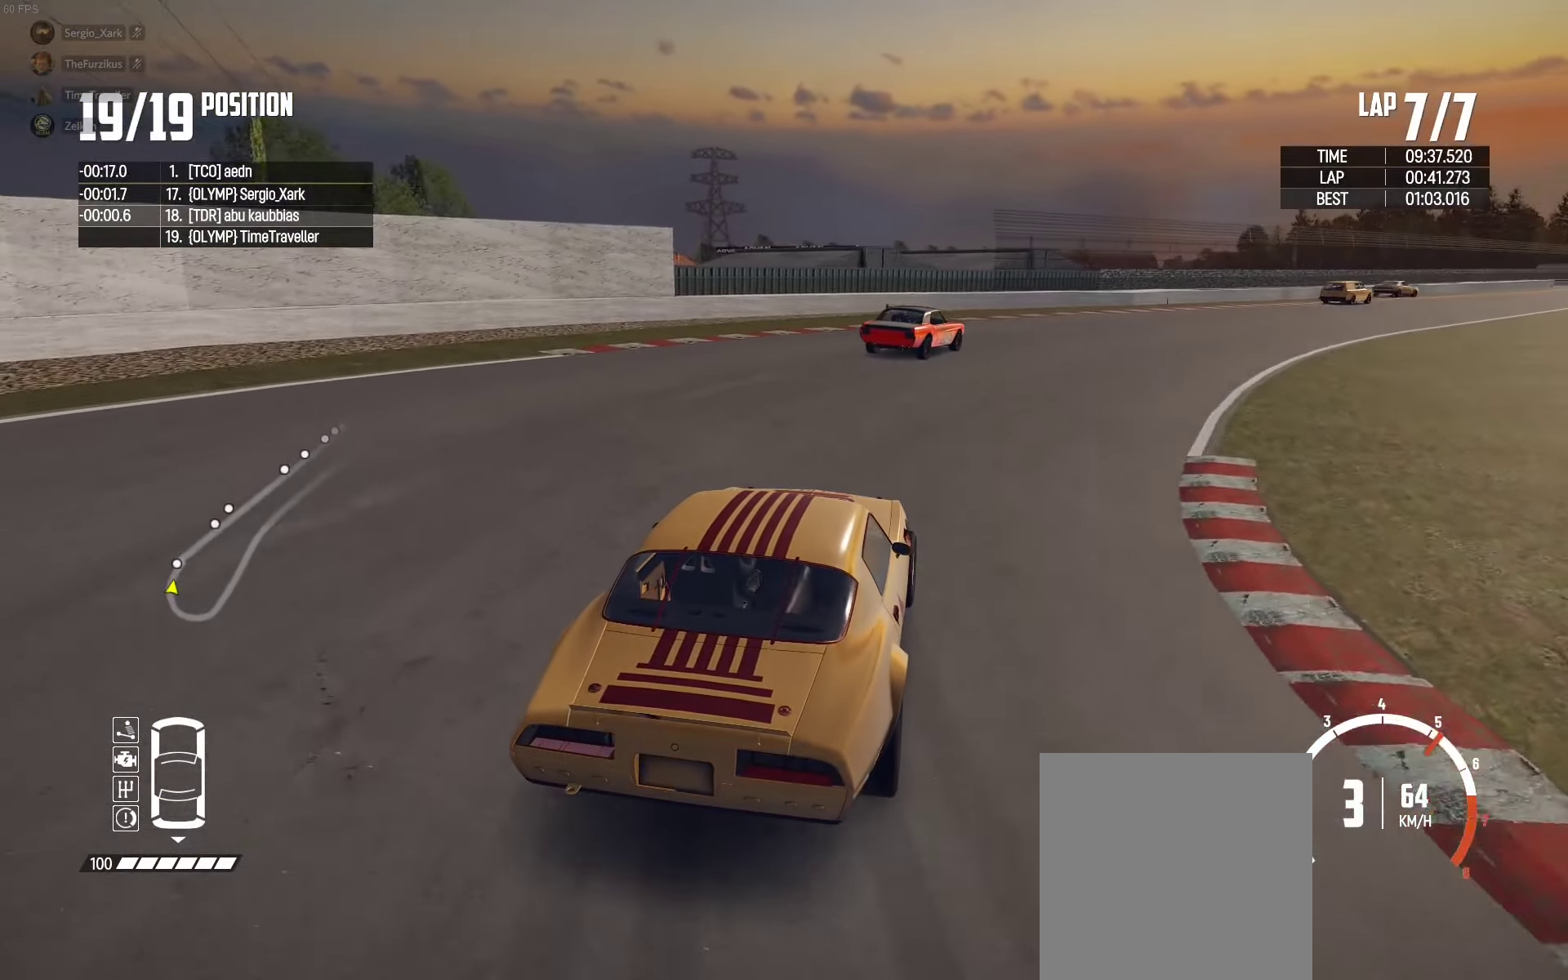
{"buttons": ["R2"], "left_stick": "right", "right_stick": "center", "events": [[100, "left_stick", "right"], [234, "left_stick", "center"], [433, "left_stick", "right"]]}
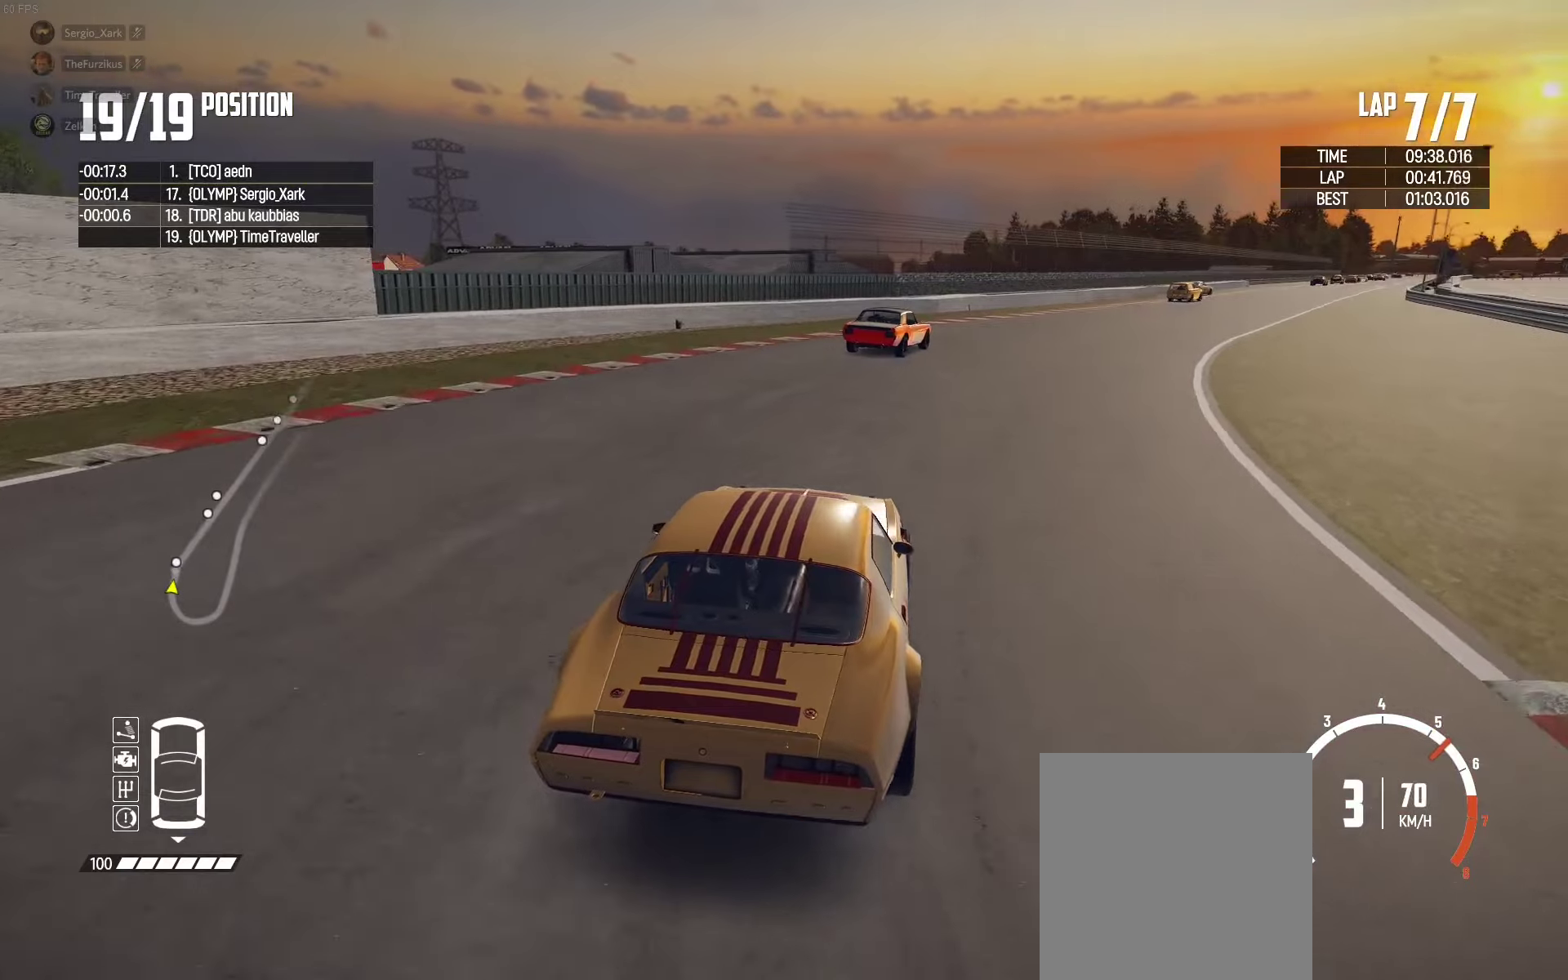
{"buttons": ["R2"], "left_stick": "center", "right_stick": "center", "events": [[150, "left_stick", "center"], [283, "left_stick", "right"], [466, "left_stick", "center"]]}
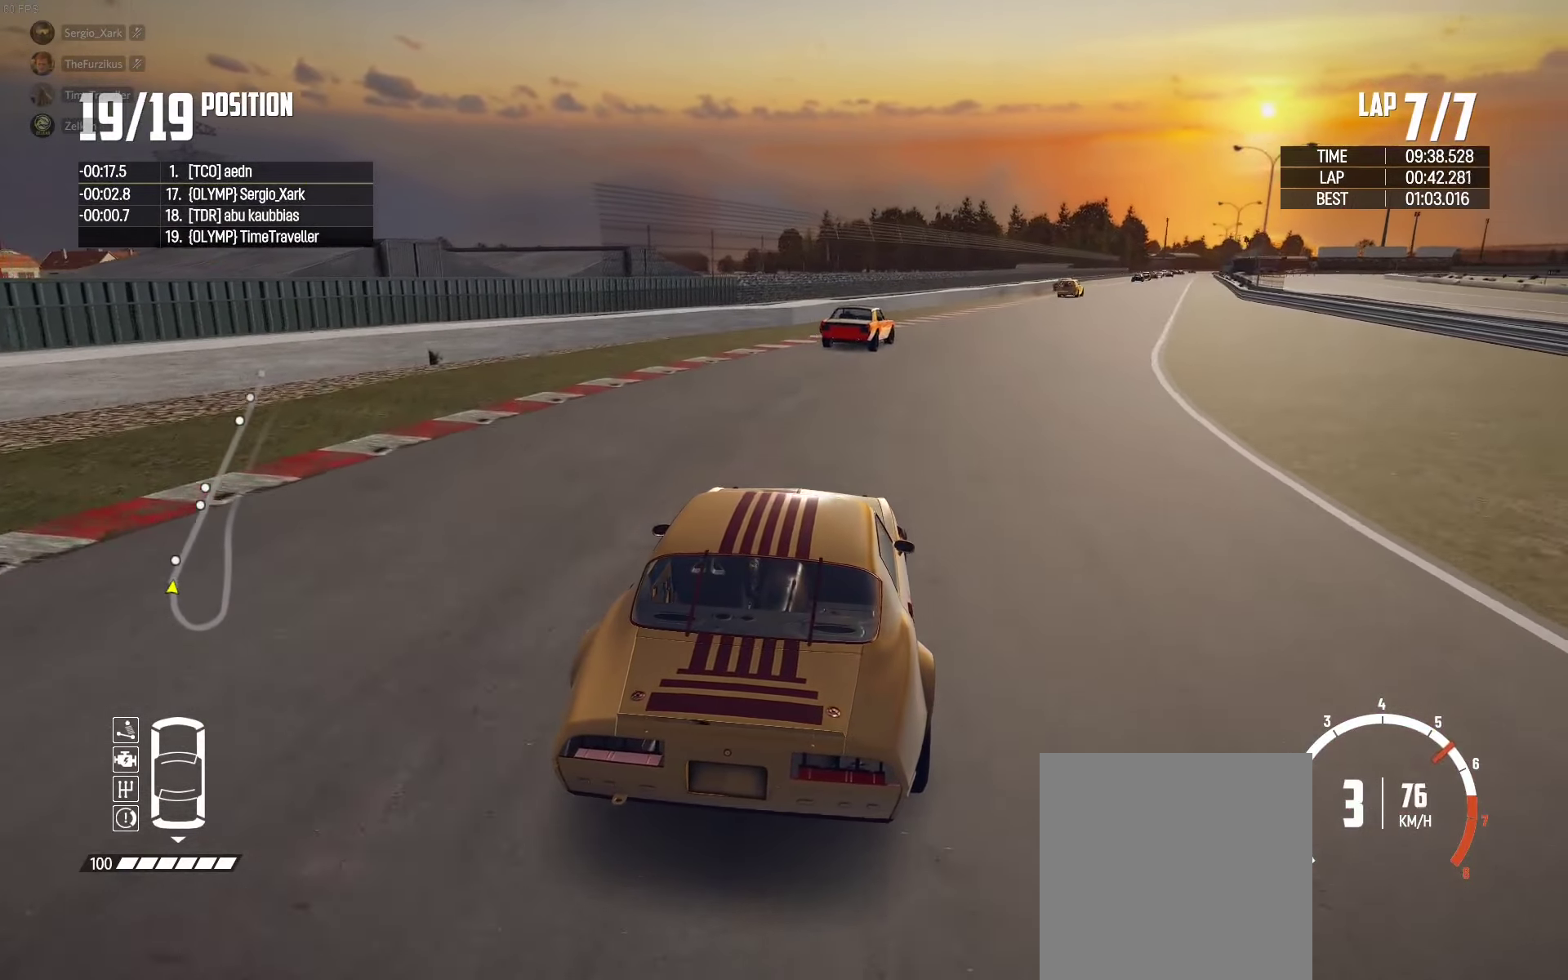
{"buttons": ["R2"], "left_stick": "right", "right_stick": "center", "events": [[116, "left_stick", "right"], [283, "left_stick", "center"], [433, "left_stick", "right"]]}
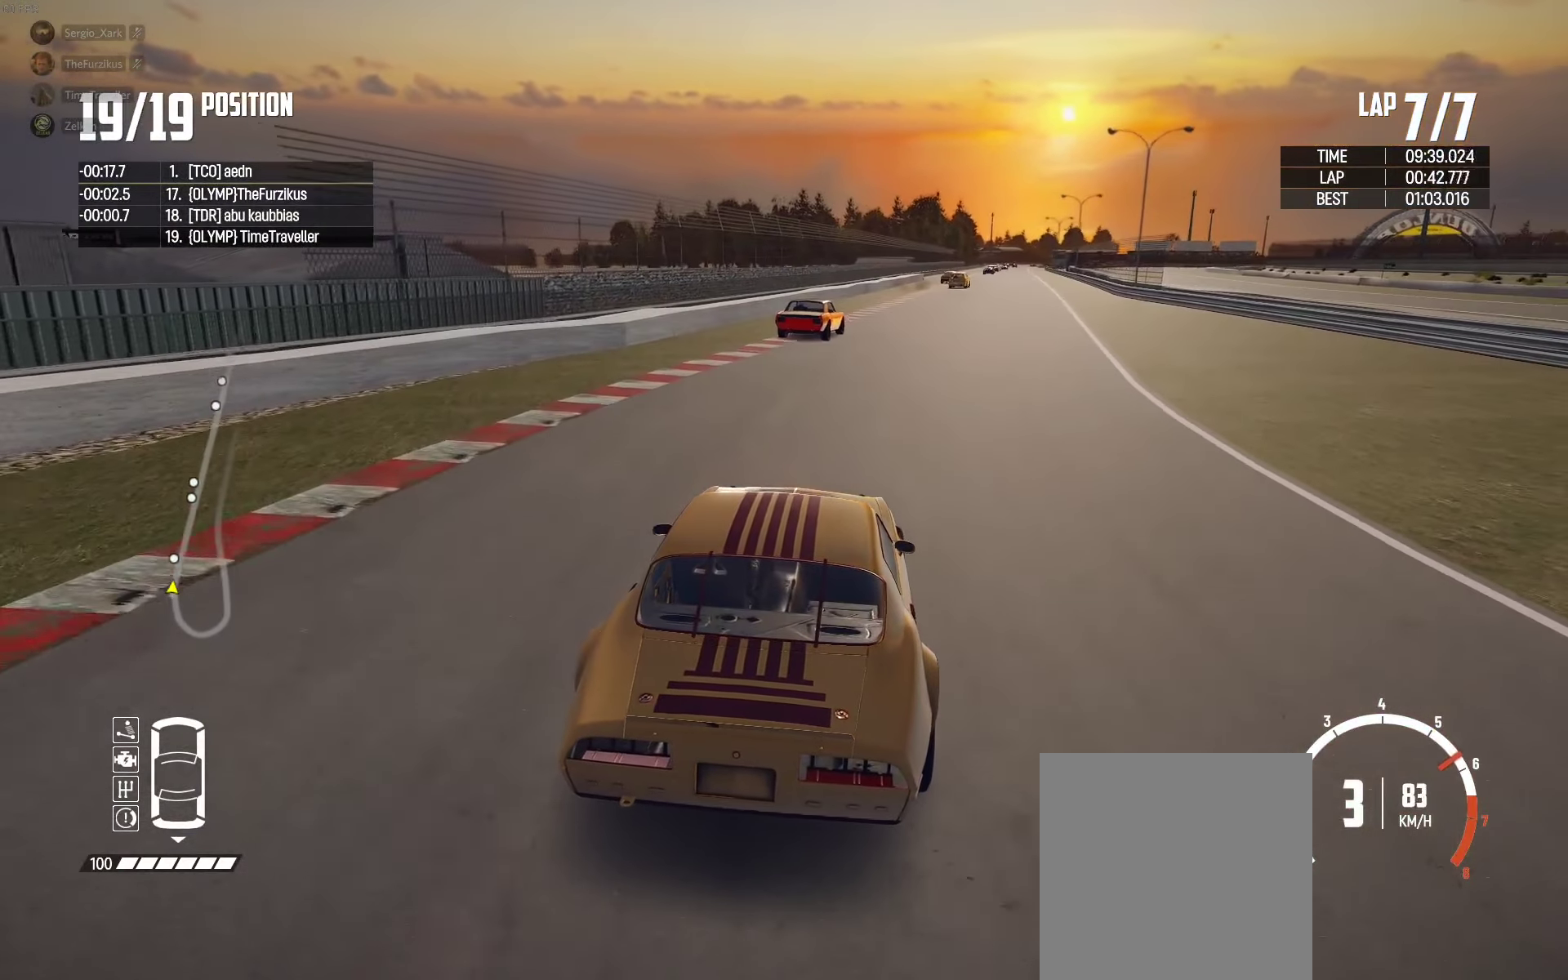
{"buttons": ["R2"], "left_stick": "center", "right_stick": "center", "events": [[83, "left_stick", "center"], [266, "left_stick", "right"], [450, "left_stick", "center"]]}
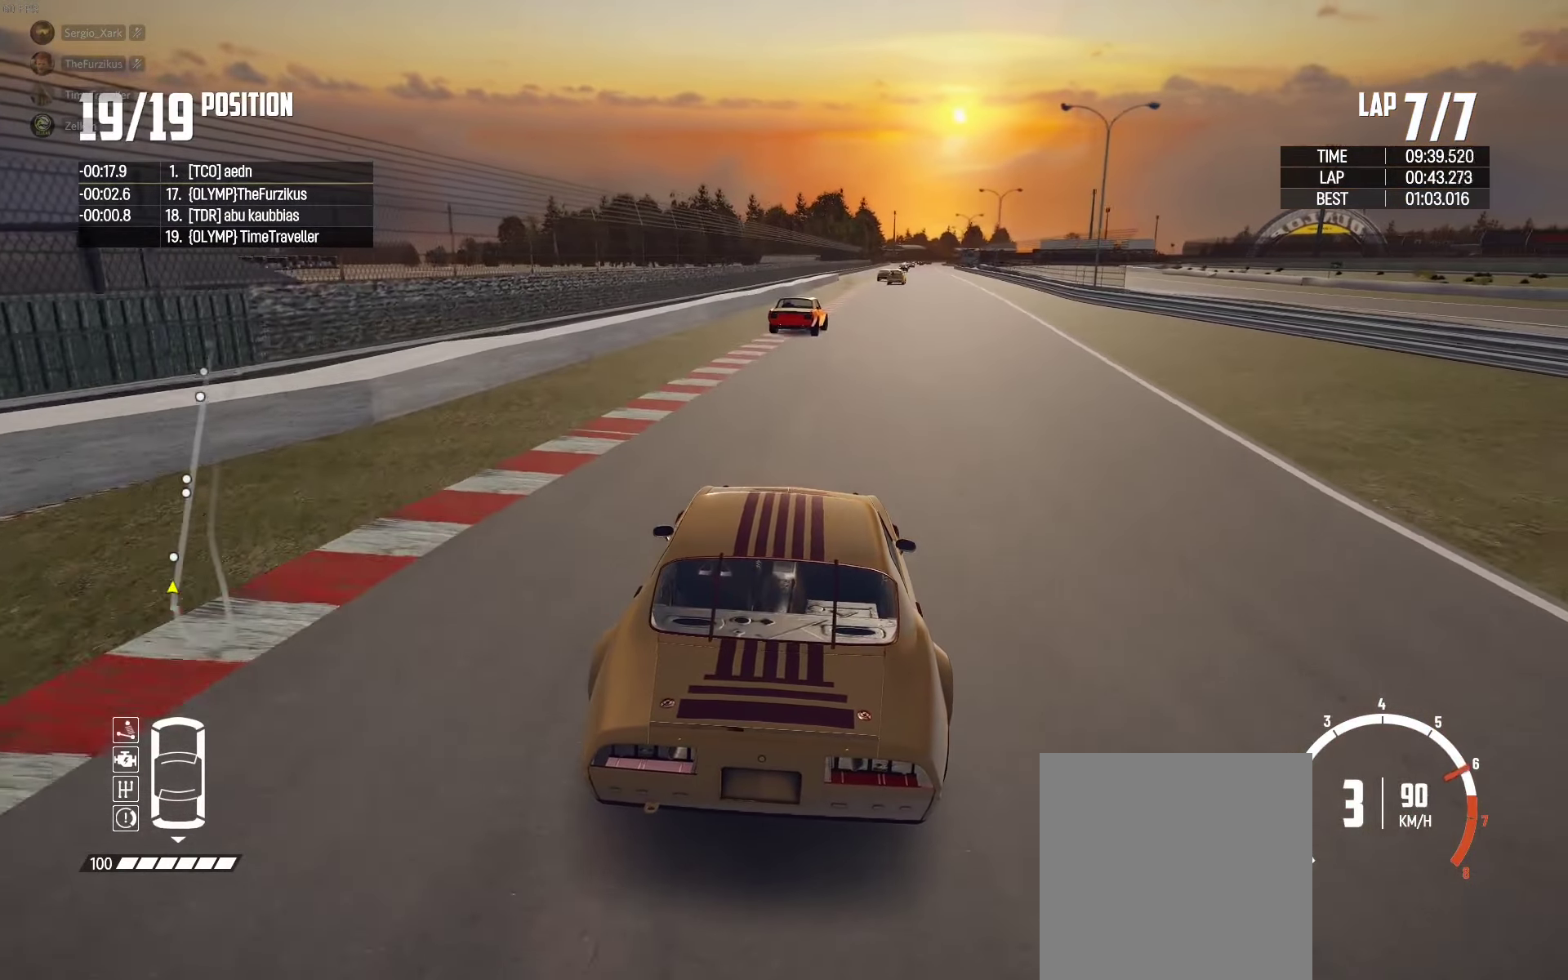
{"buttons": ["R2"], "left_stick": "center", "right_stick": "center", "events": [[183, "left_stick", "right"], [333, "right_stick", "up-right"], [350, "left_stick", "center"], [433, "right_stick", "center"]]}